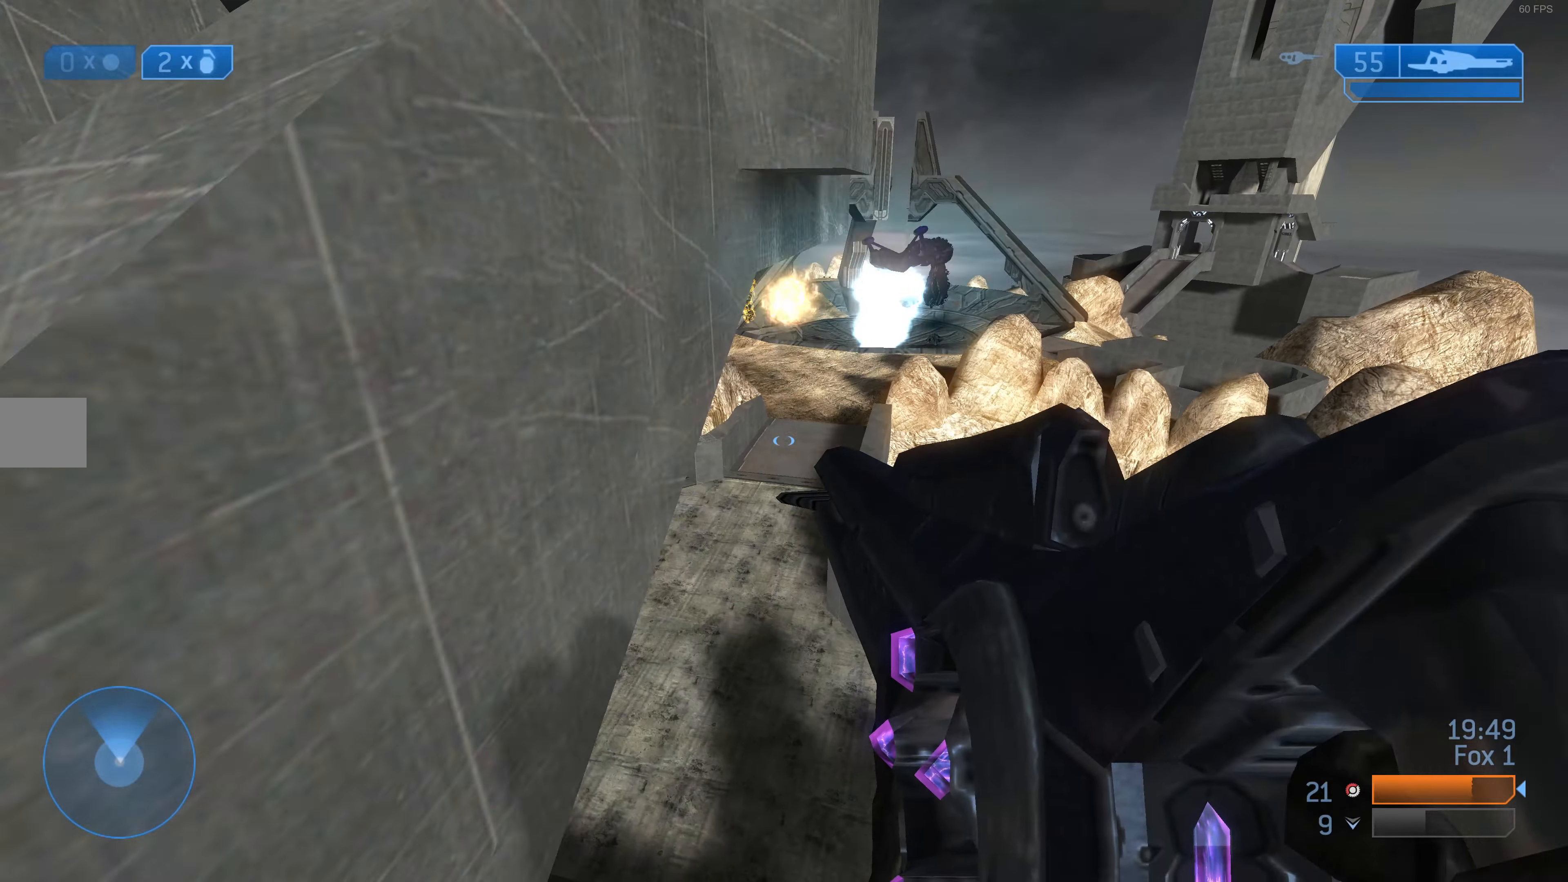
Gameplay with a controller (PlayStation layout); each line is a JSON object with the inputs held at the frame after it. "events" lists button and stick changes between this image and that frame as [ms after this image, input, new state], when the widget could be followed in between.
{"buttons": [], "left_stick": "up-left", "right_stick": "center", "events": [[200, "left_stick", "up-right"], [200, "right_stick", "down"], [367, "left_stick", "up-left"], [367, "right_stick", "center"], [467, "TRIANGLE", "down"], [500, "TRIANGLE", "up"]]}
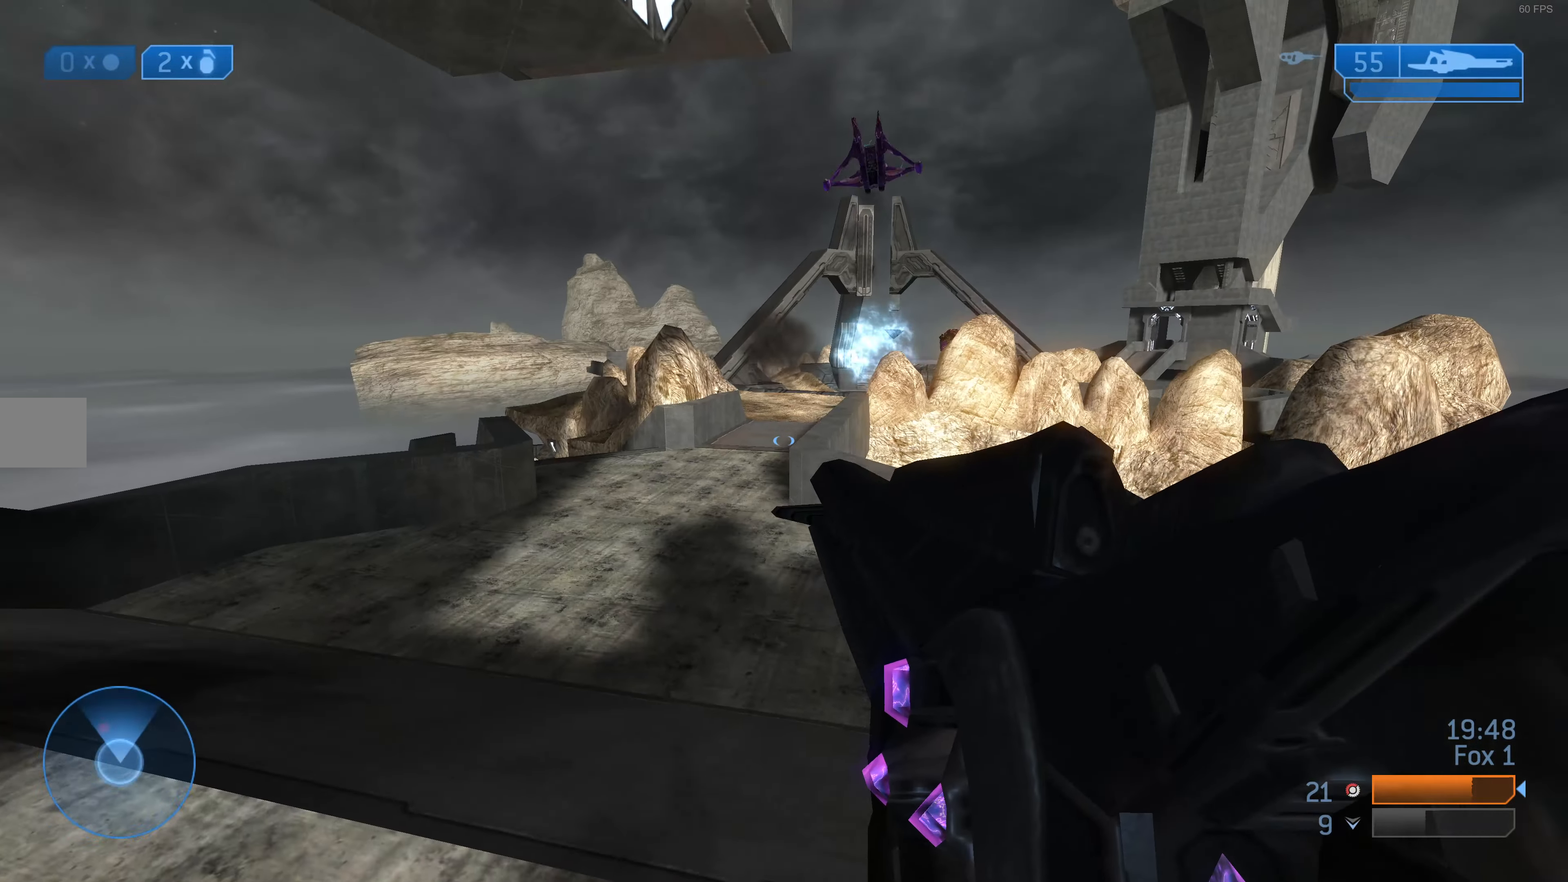
{"buttons": [], "left_stick": "up-left", "right_stick": "center", "events": [[234, "right_stick", "down-left"], [300, "right_stick", "down"], [467, "right_stick", "center"]]}
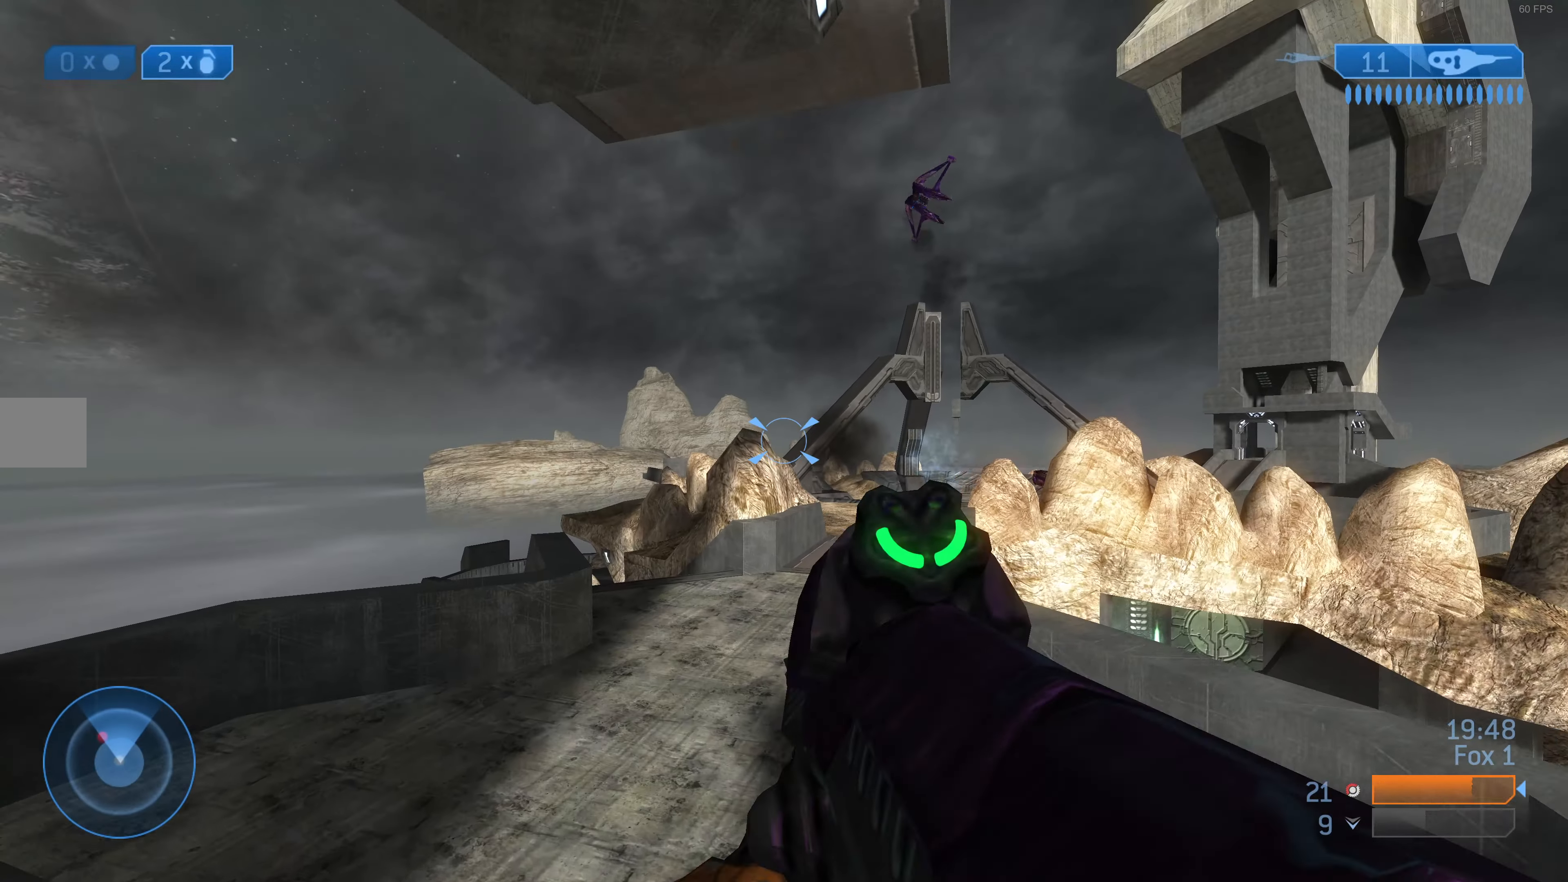
{"buttons": [], "left_stick": "up-right", "right_stick": "down", "events": [[100, "right_stick", "down"], [200, "left_stick", "up-right"]]}
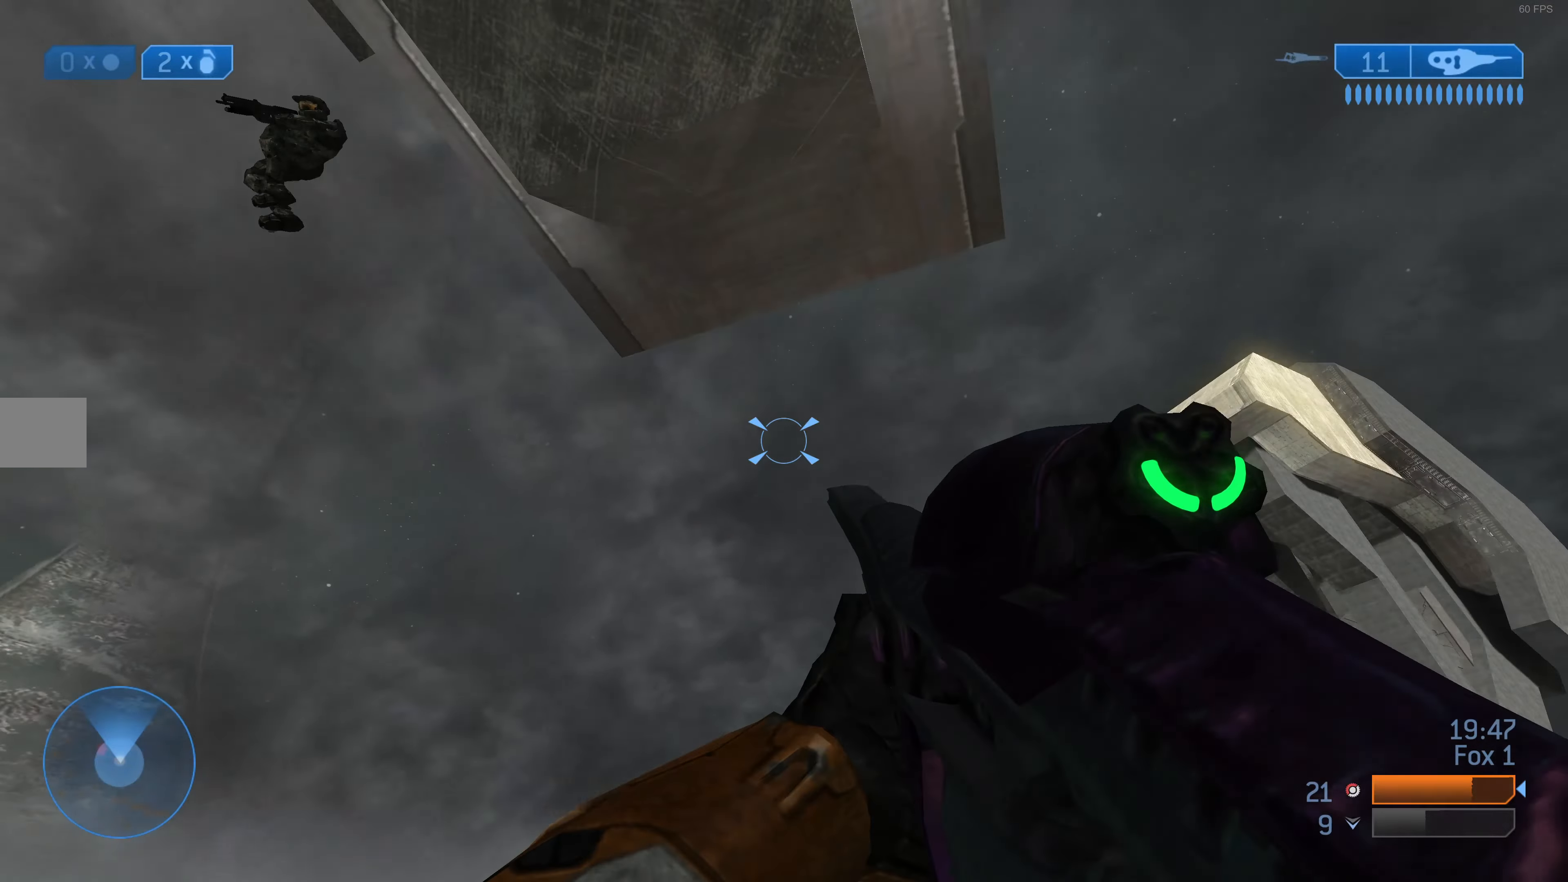
{"buttons": [], "left_stick": "down-left", "right_stick": "up-left", "events": [[167, "left_stick", "up"], [234, "right_stick", "center"], [334, "left_stick", "down-left"], [334, "right_stick", "up-left"]]}
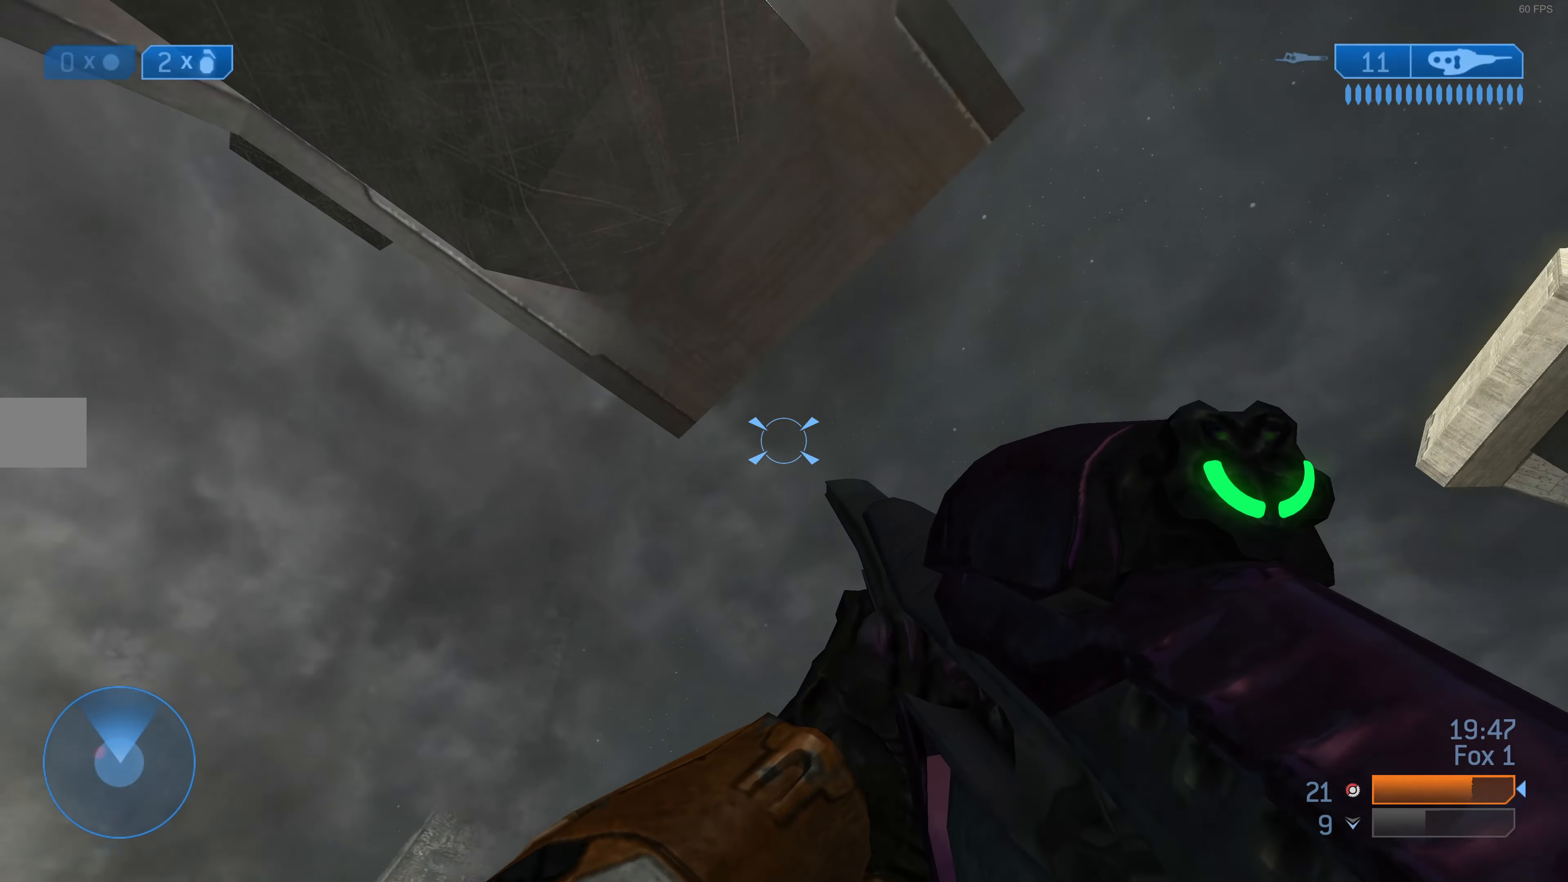
{"buttons": [], "left_stick": "down-left", "right_stick": "up-left", "events": []}
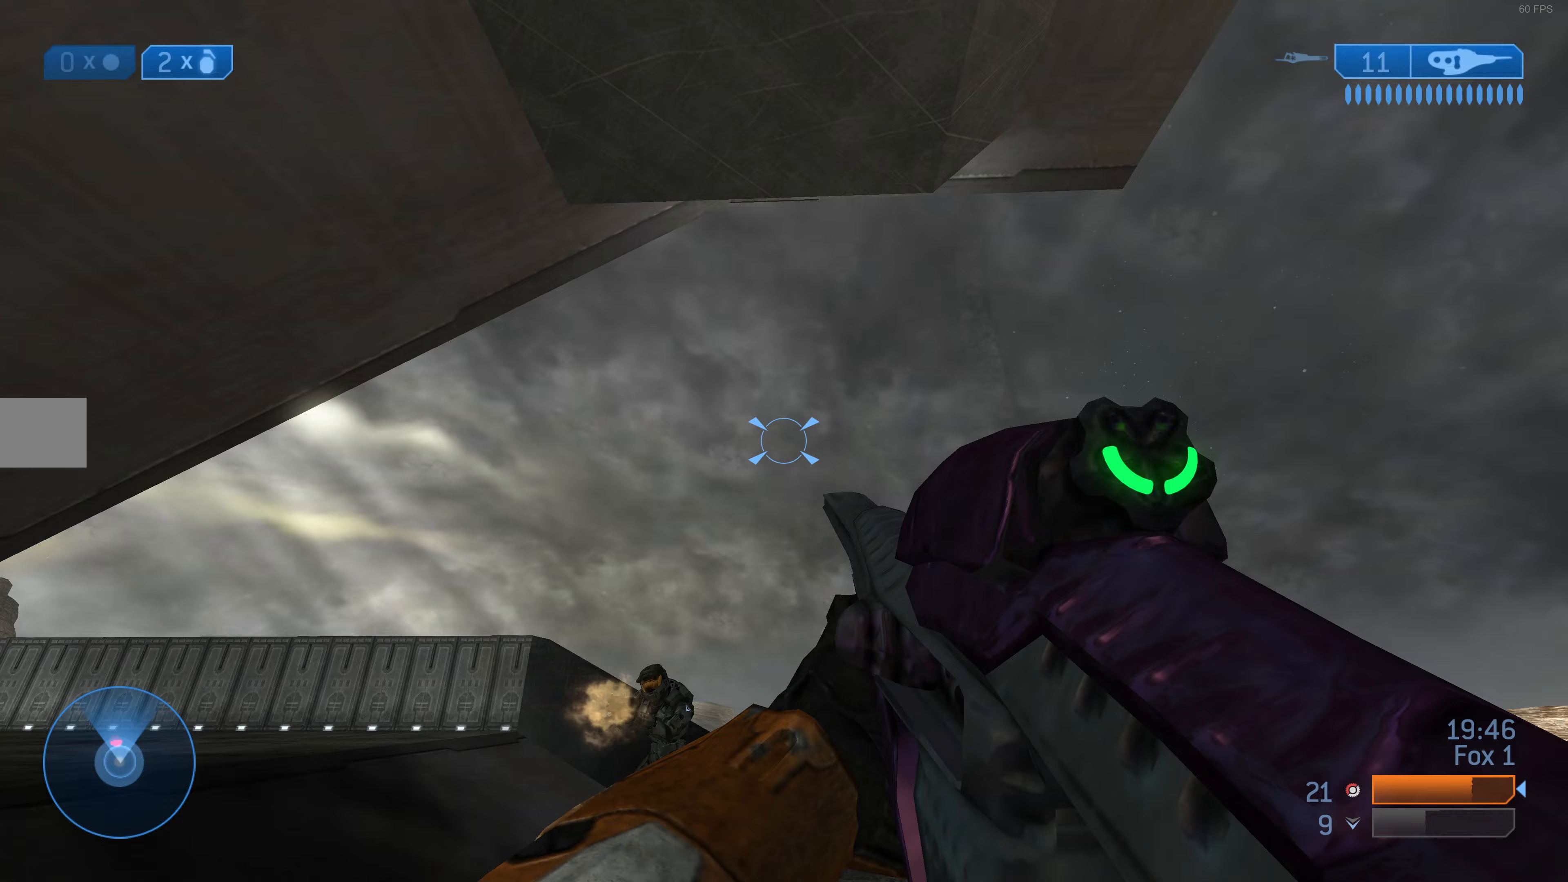
{"buttons": [], "left_stick": "left", "right_stick": "center", "events": [[133, "right_stick", "up"], [200, "L2", "down"], [200, "left_stick", "left"], [300, "L2", "up"], [333, "right_stick", "left"], [400, "right_stick", "center"]]}
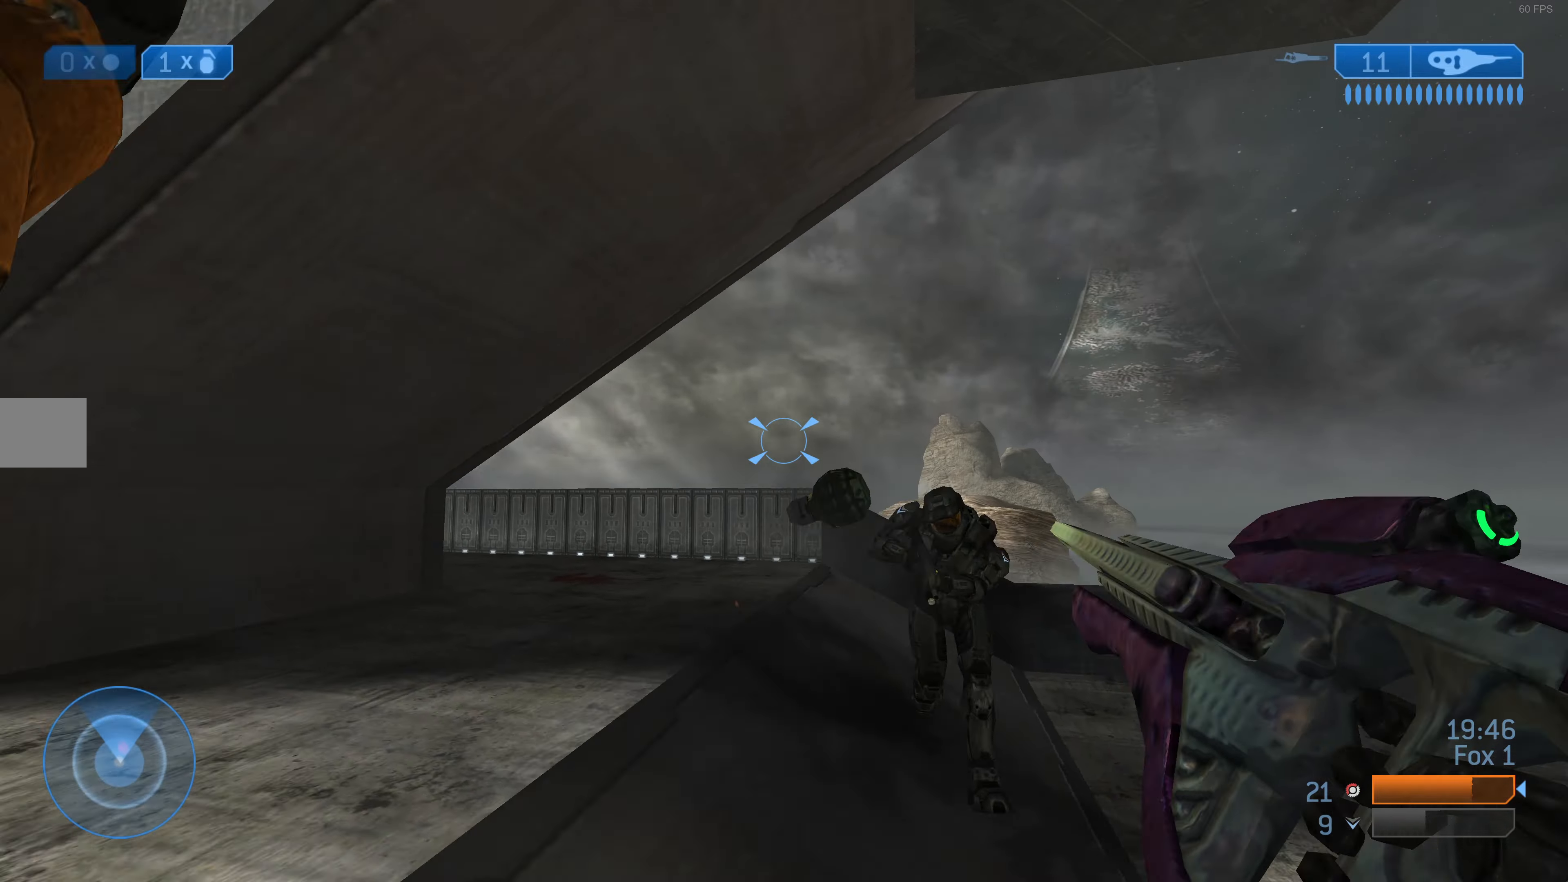
{"buttons": [], "left_stick": "left", "right_stick": "center", "events": []}
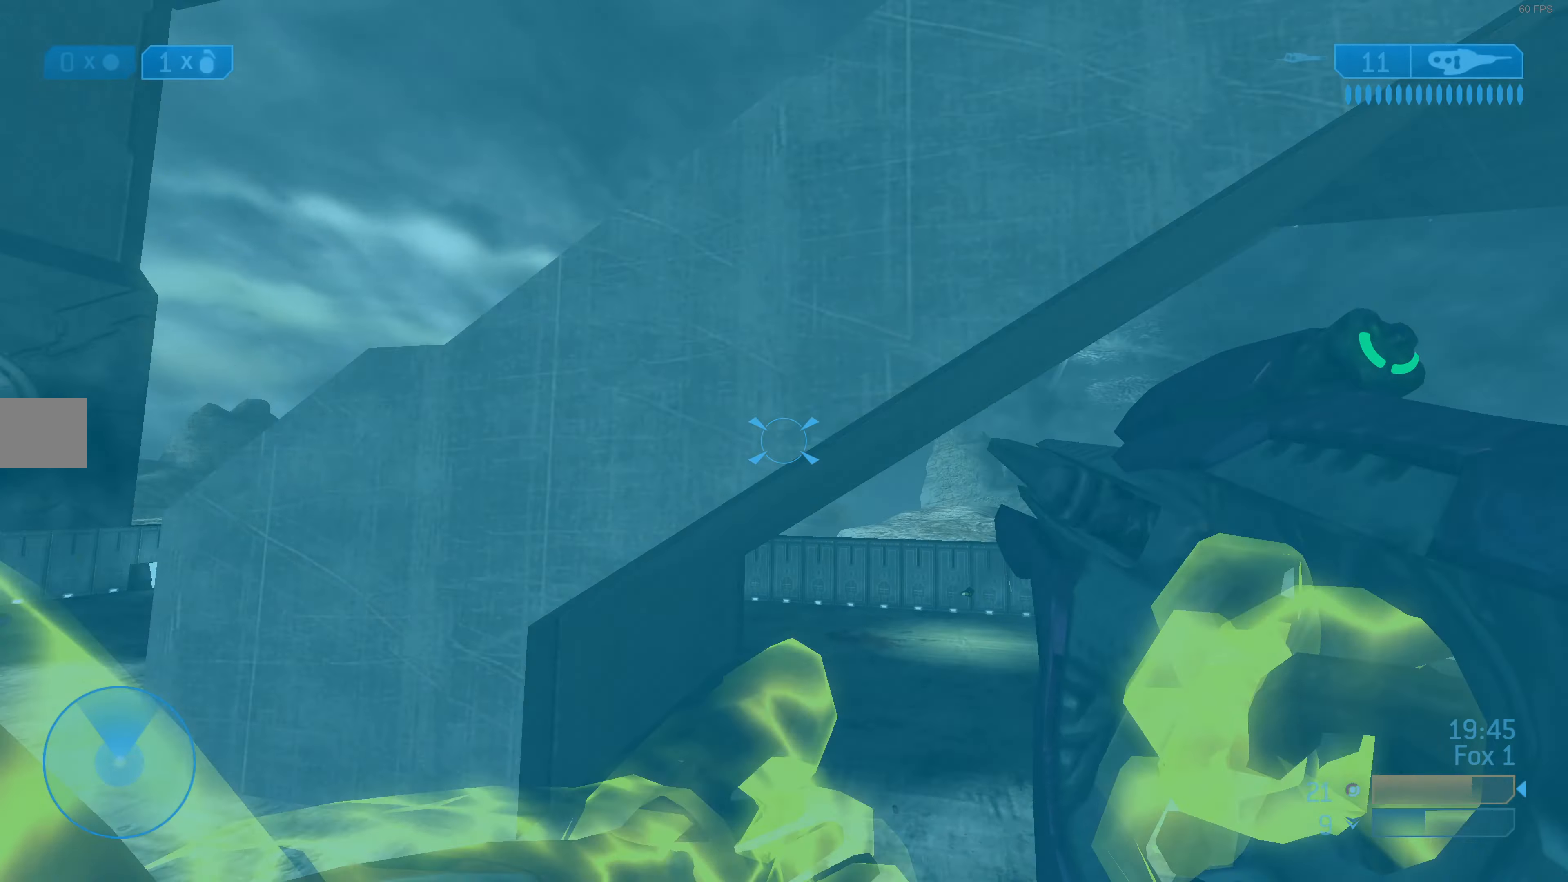
{"buttons": [], "left_stick": "down-left", "right_stick": "up-right", "events": [[67, "right_stick", "up-right"], [333, "left_stick", "down-left"]]}
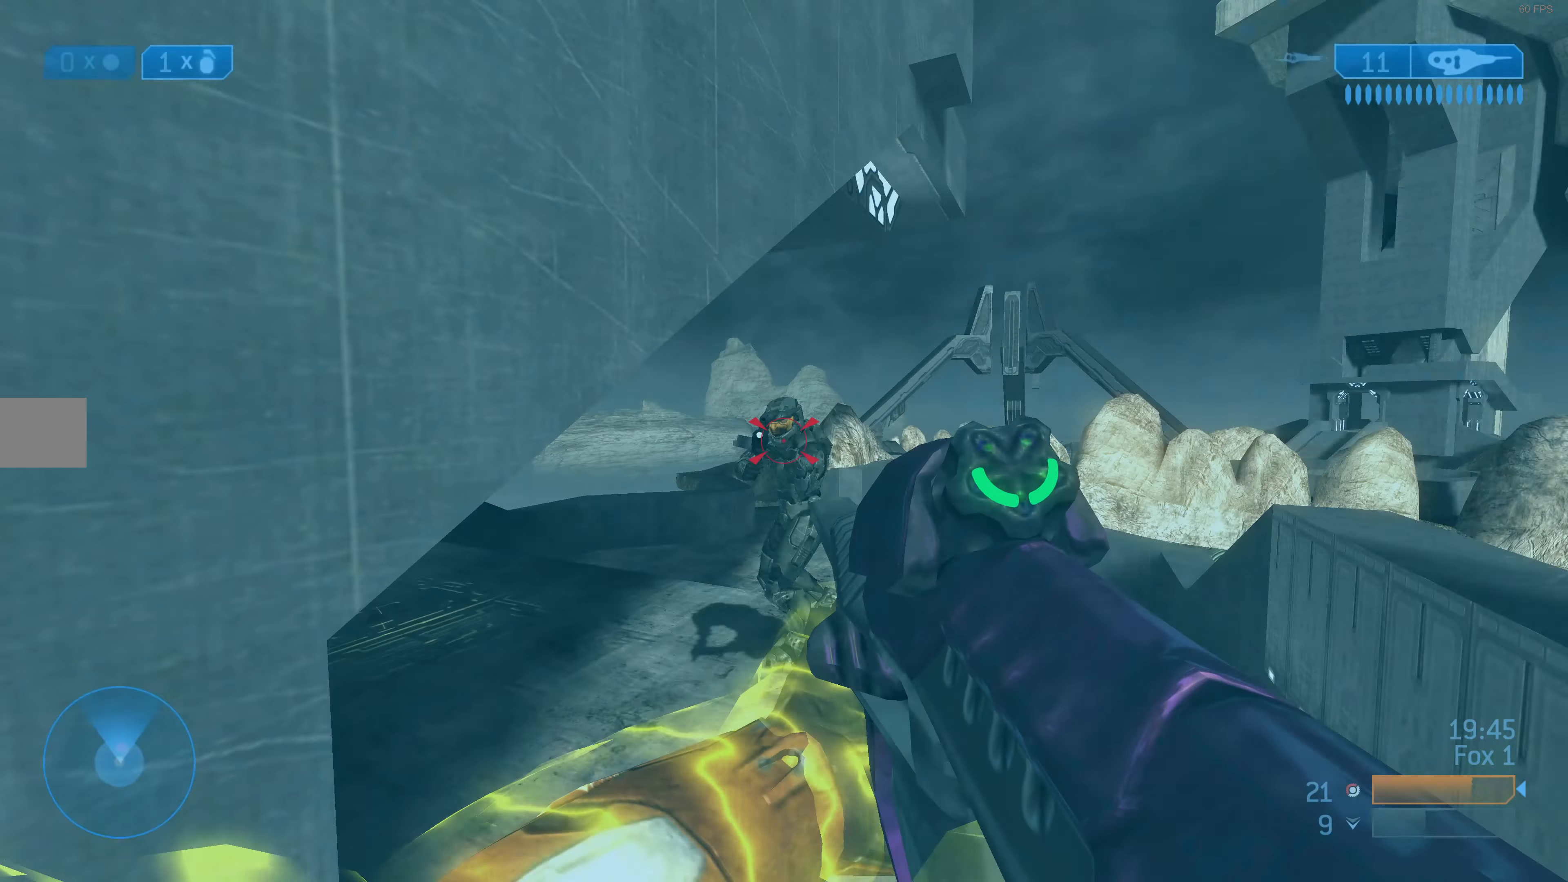
{"buttons": [], "left_stick": "down-left", "right_stick": "center", "events": [[167, "right_stick", "center"]]}
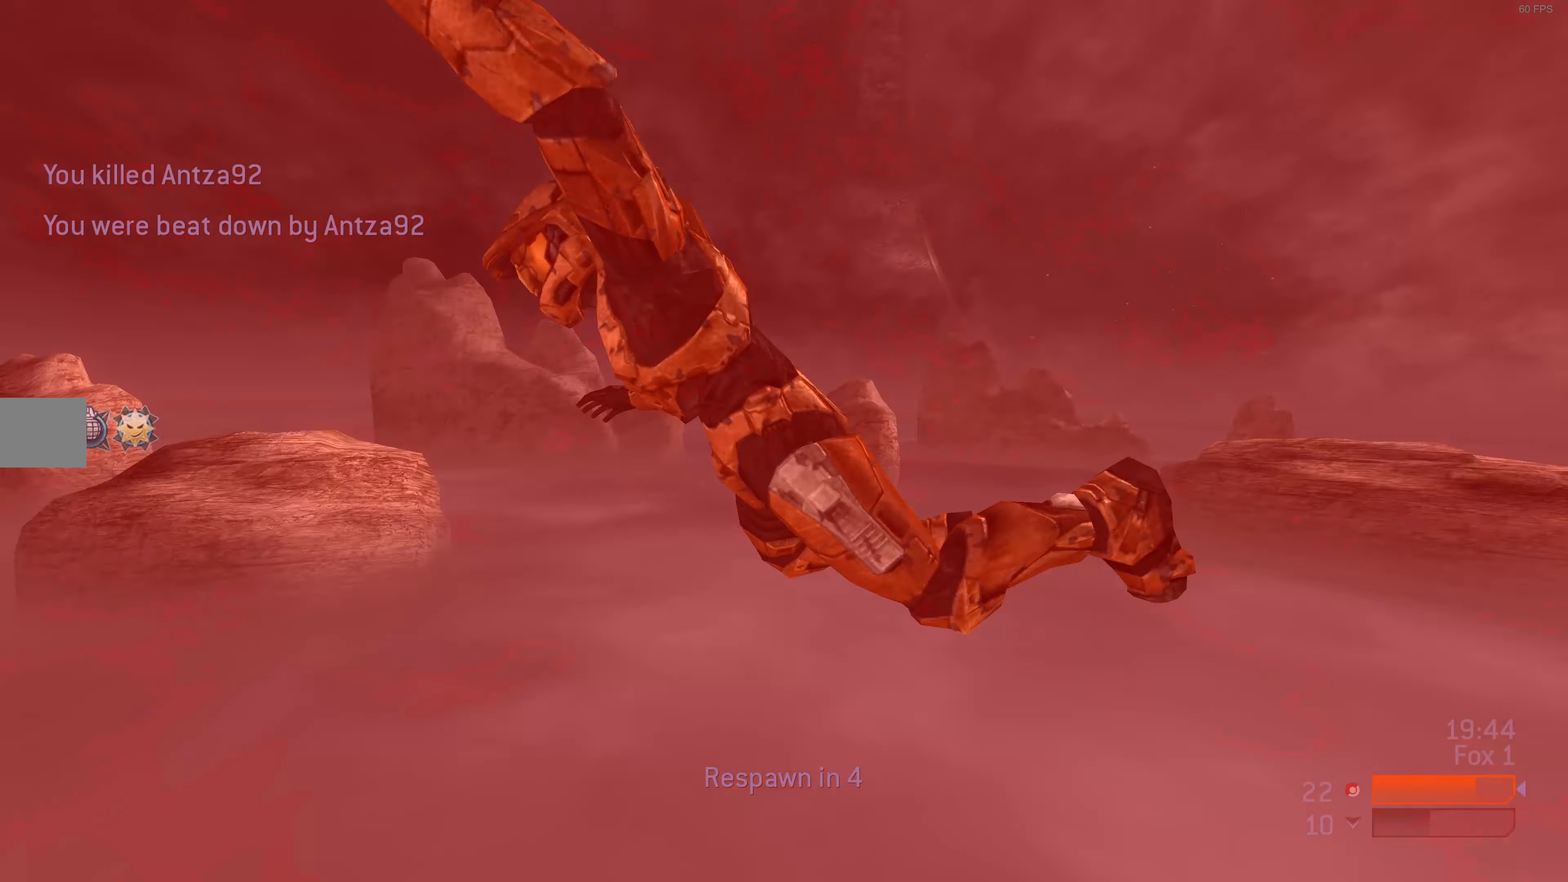
{"buttons": [], "left_stick": "center", "right_stick": "center", "events": [[100, "left_stick", "center"]]}
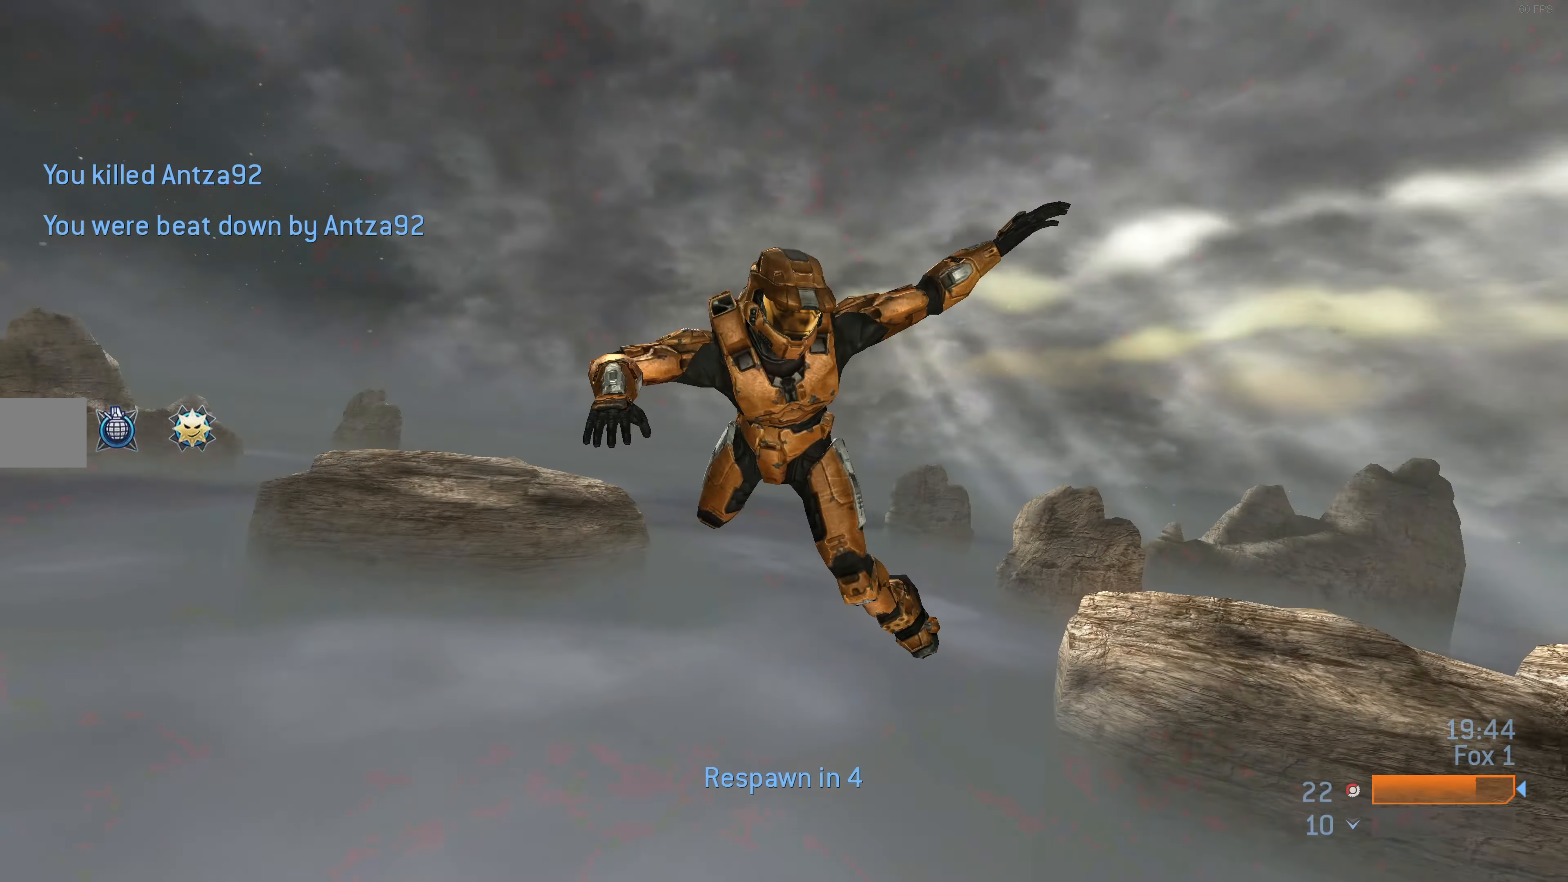
{"buttons": [], "left_stick": "center", "right_stick": "center", "events": []}
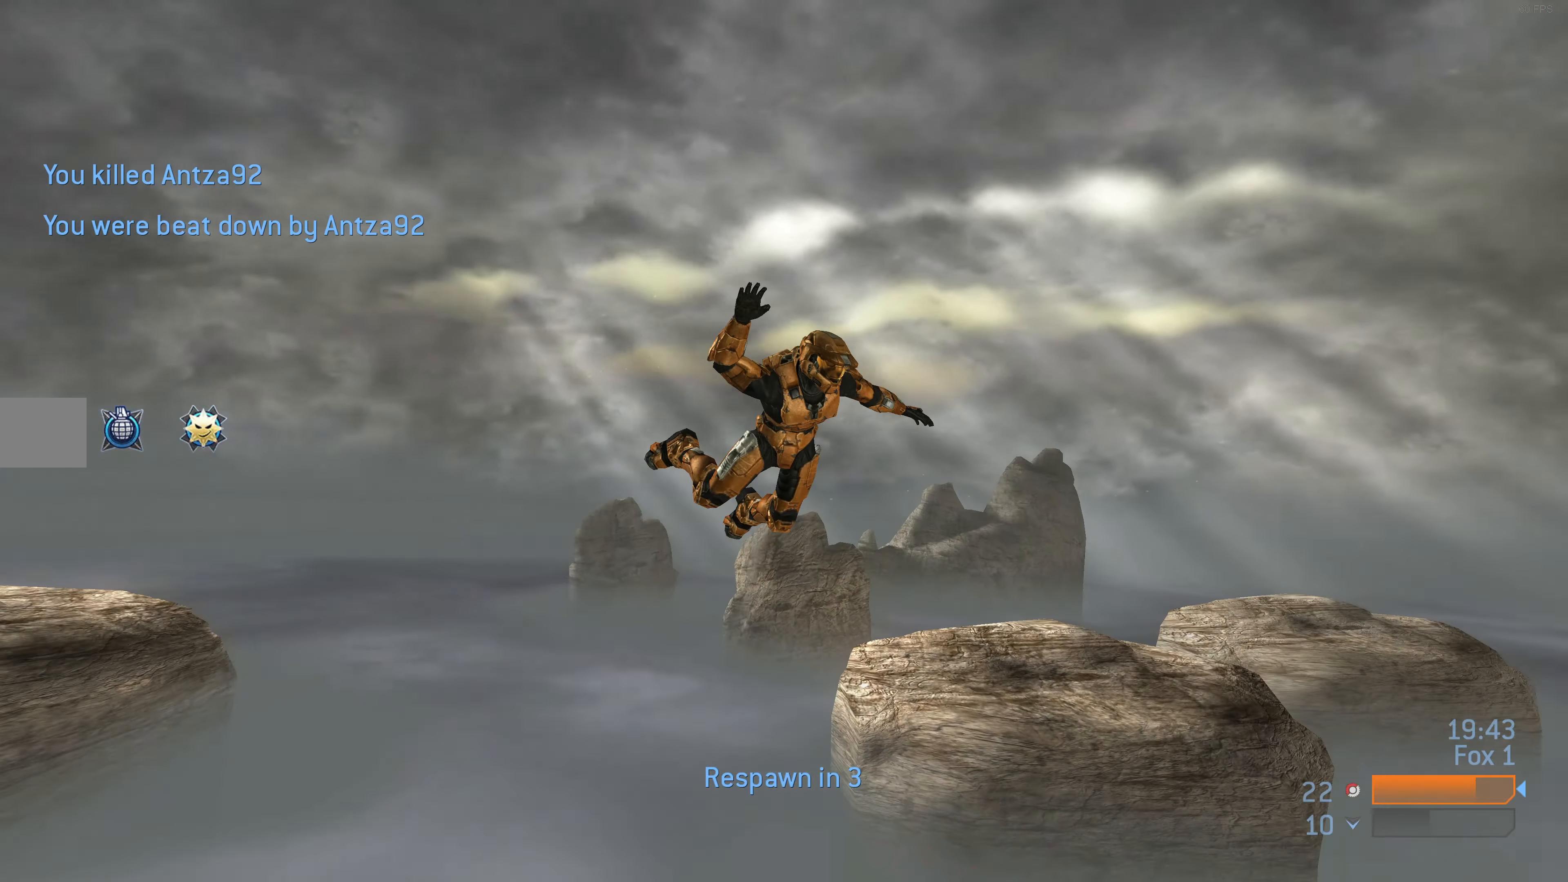
{"buttons": [], "left_stick": "center", "right_stick": "center", "events": []}
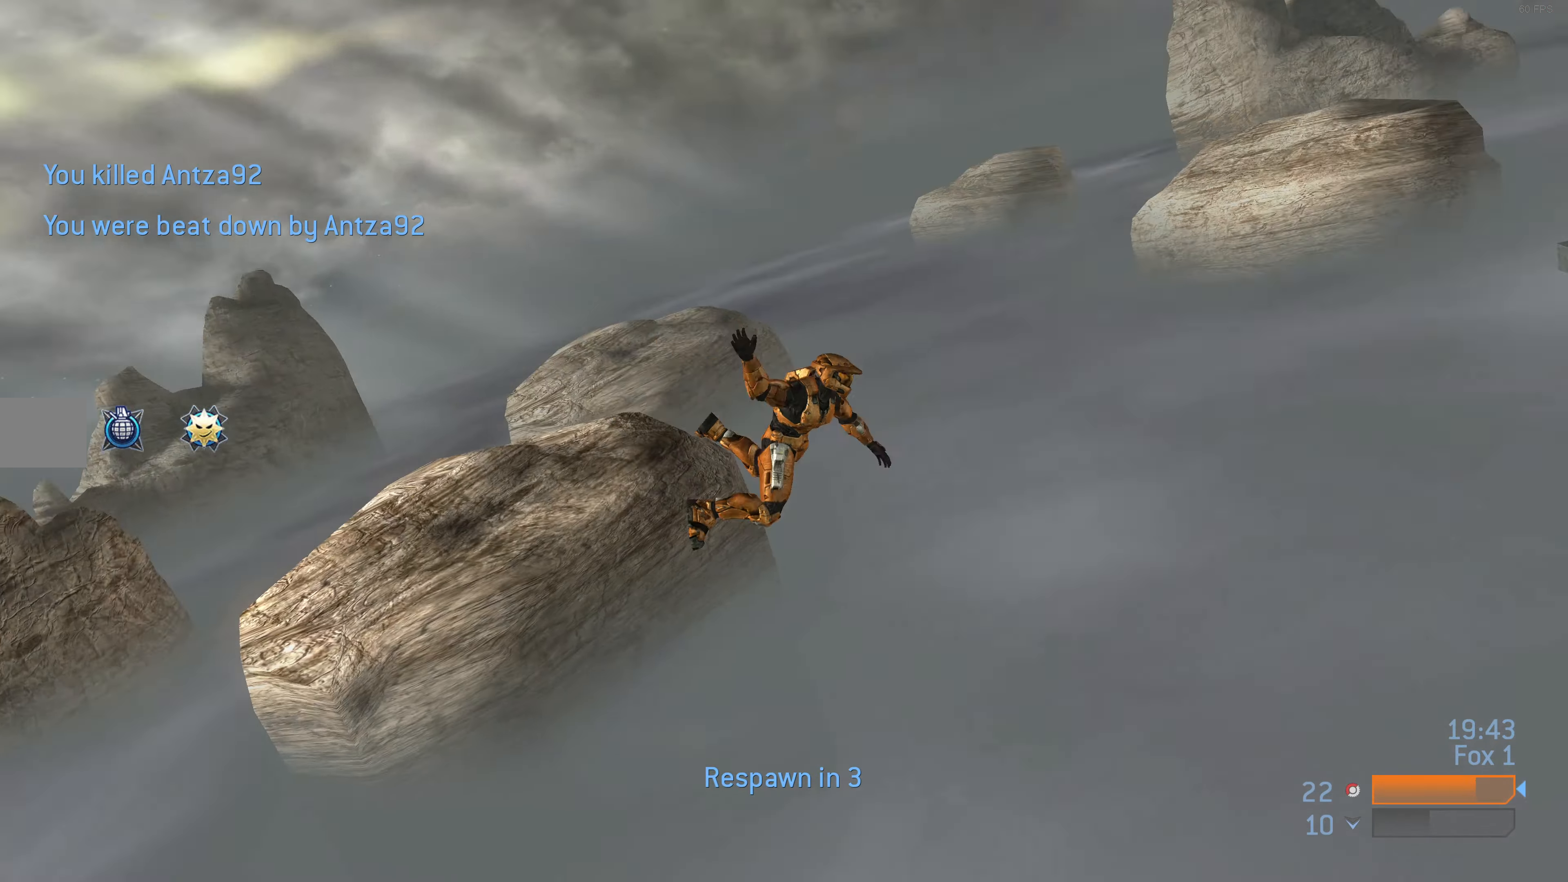
{"buttons": [], "left_stick": "center", "right_stick": "center", "events": []}
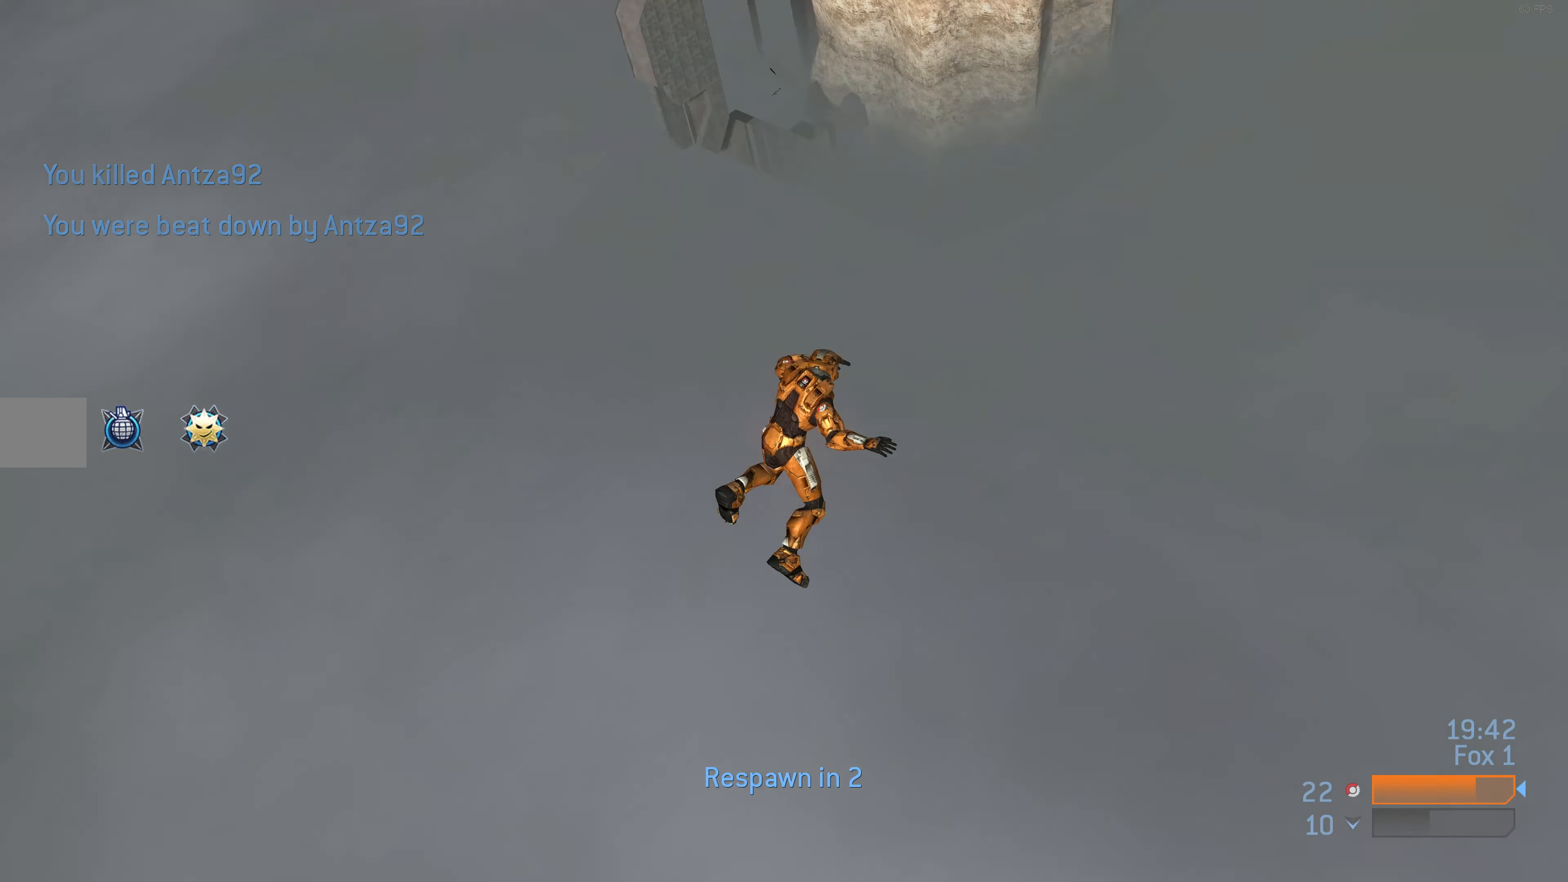
{"buttons": [], "left_stick": "center", "right_stick": "center", "events": []}
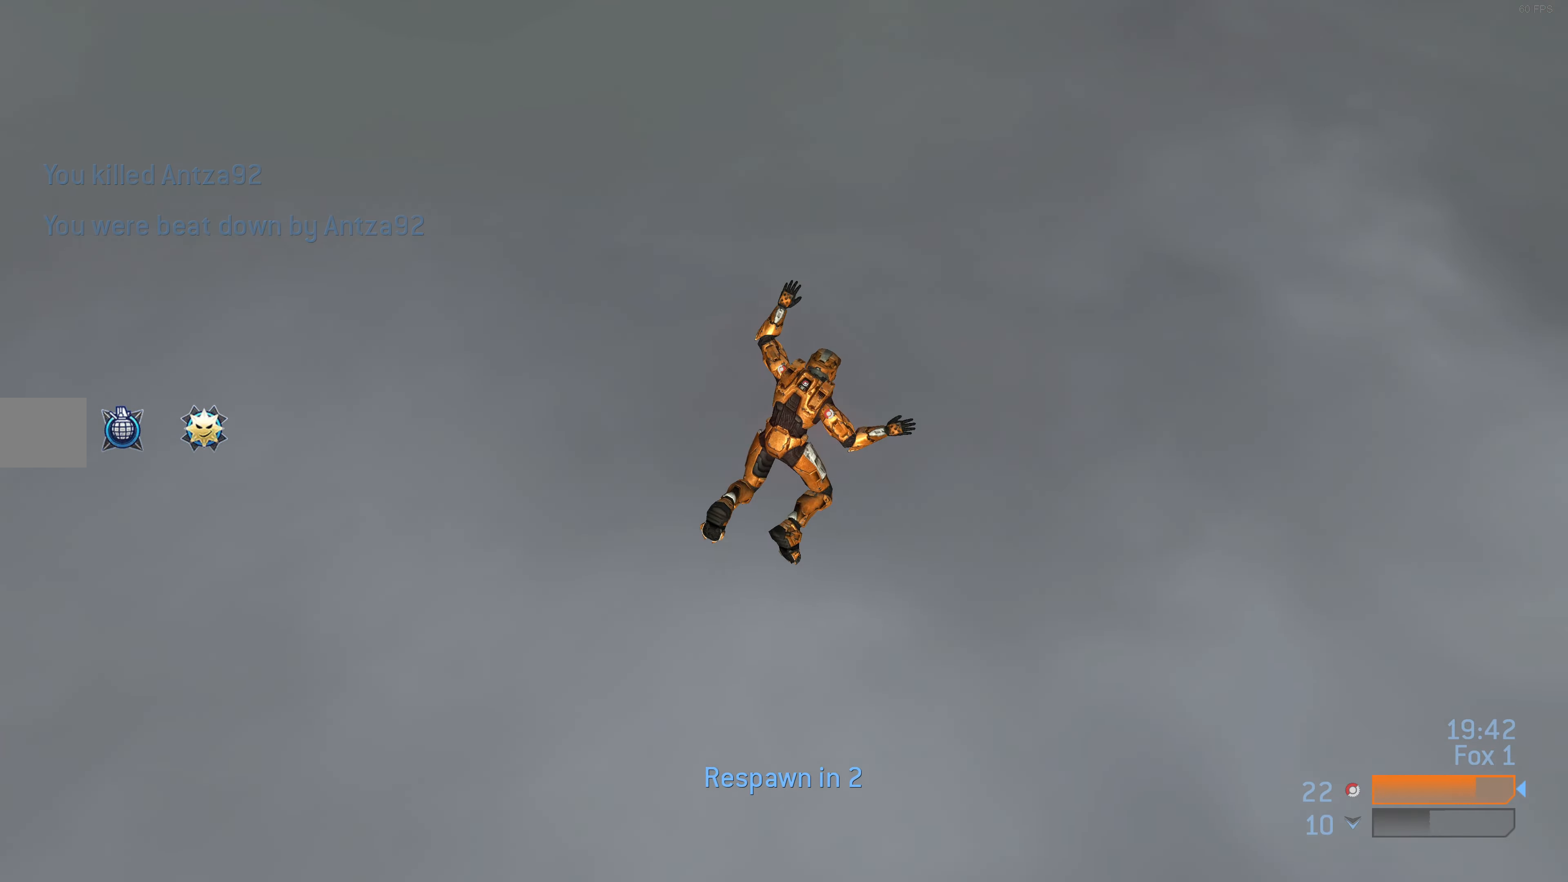
{"buttons": [], "left_stick": "center", "right_stick": "center", "events": []}
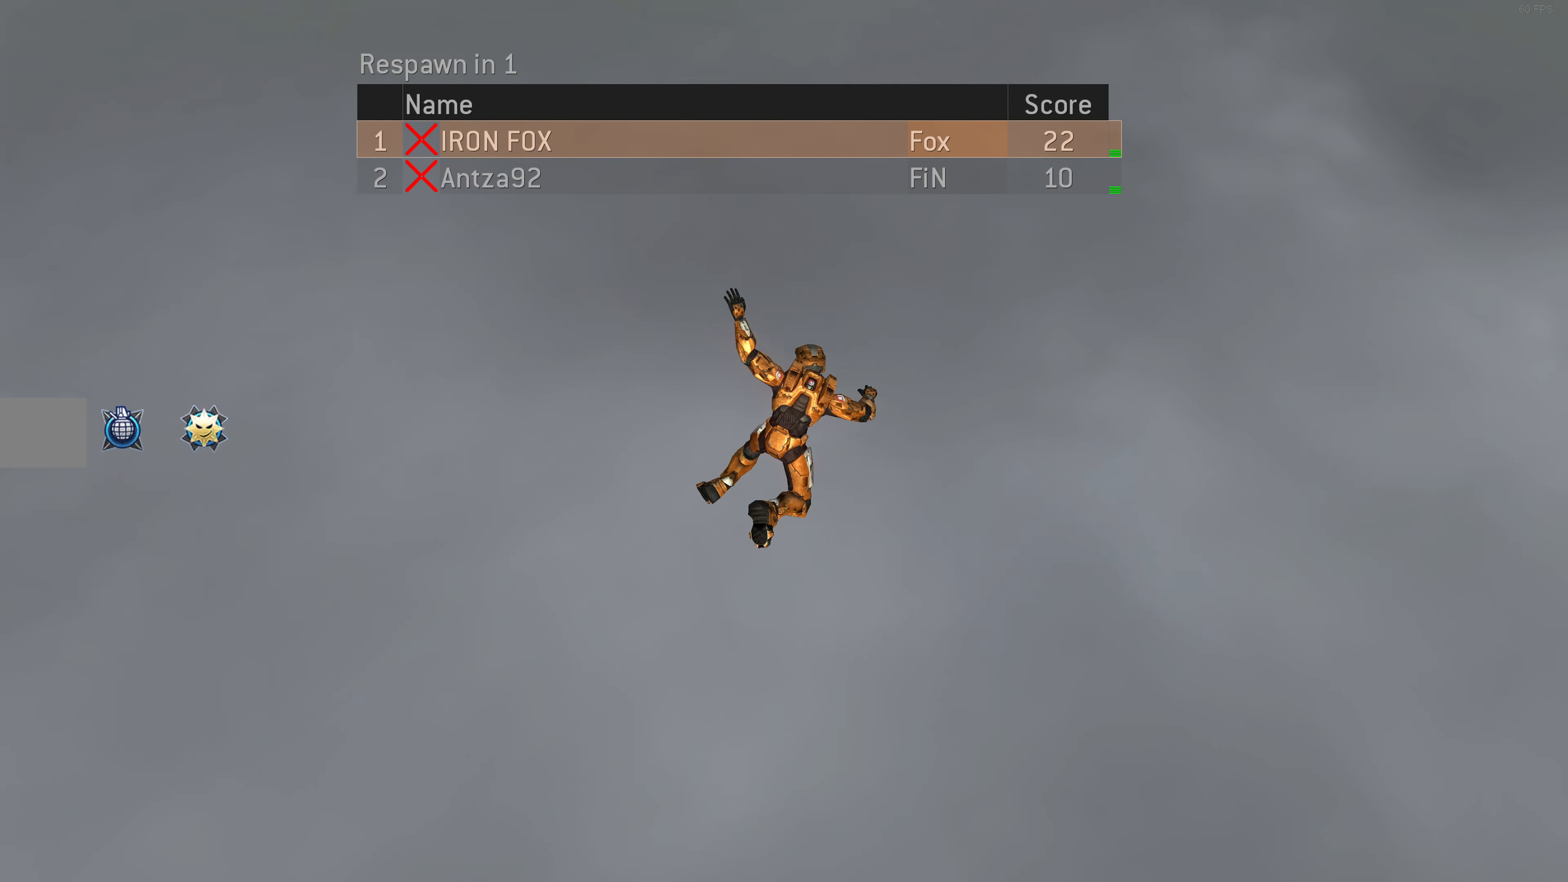
{"buttons": [], "left_stick": "center", "right_stick": "center", "events": []}
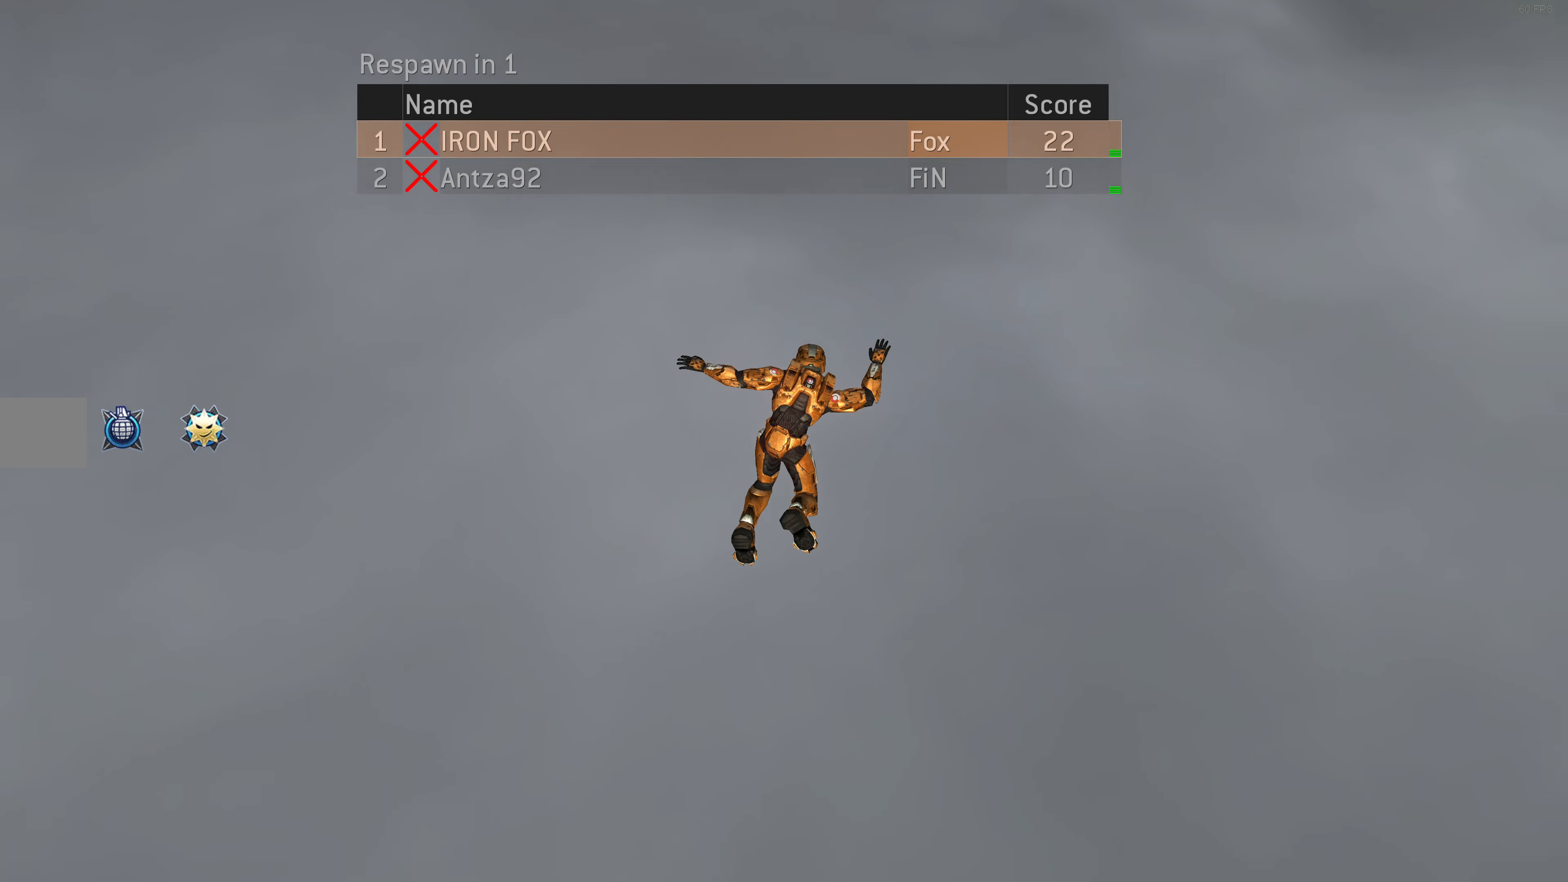
{"buttons": [], "left_stick": "center", "right_stick": "center", "events": []}
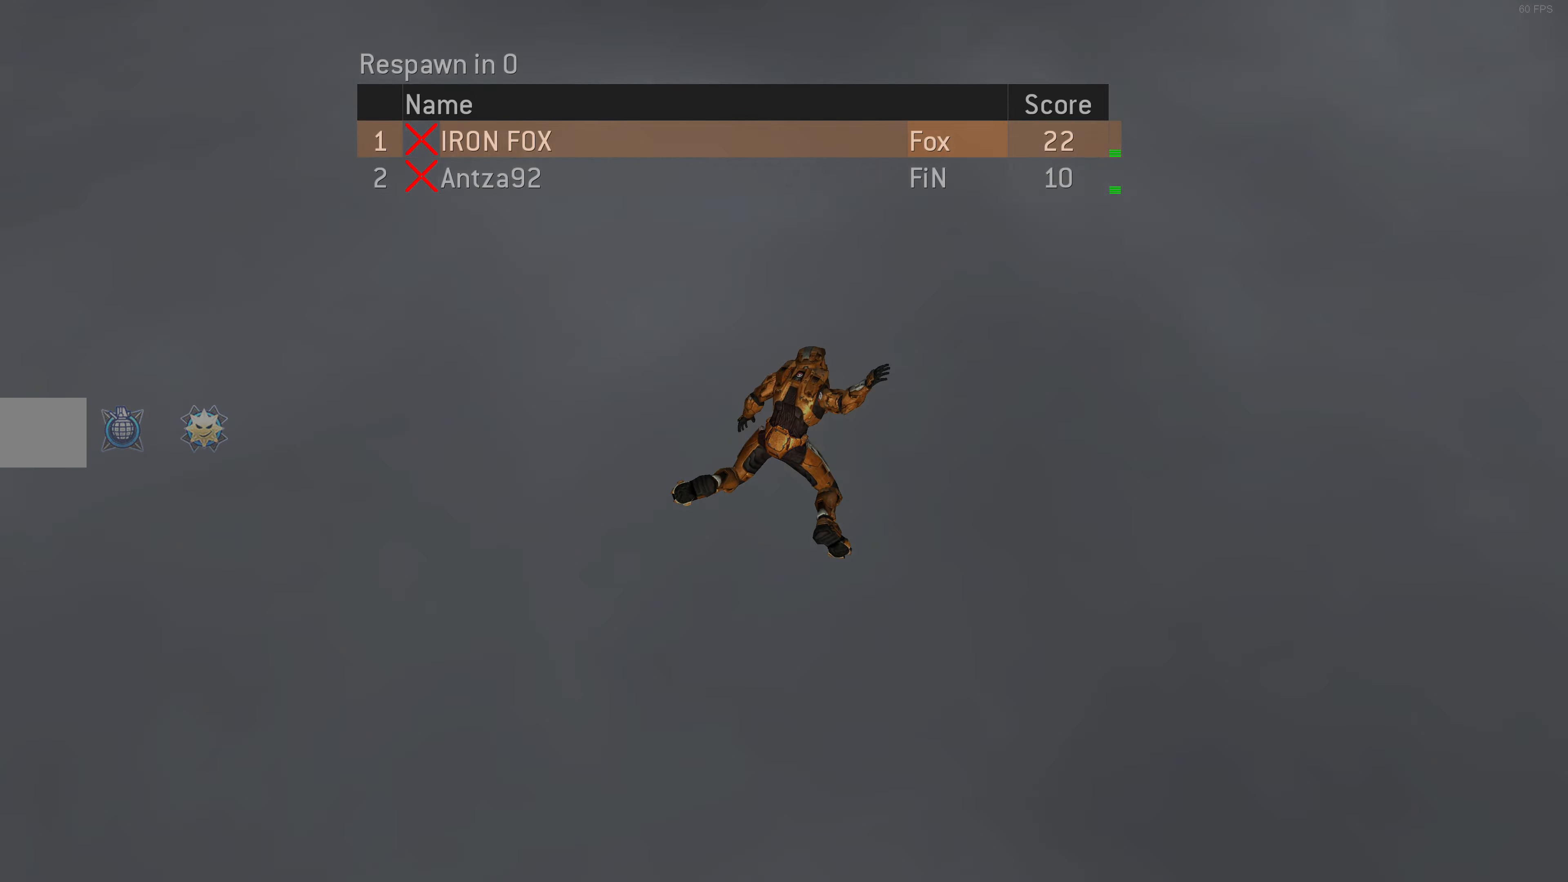
{"buttons": [], "left_stick": "center", "right_stick": "center", "events": []}
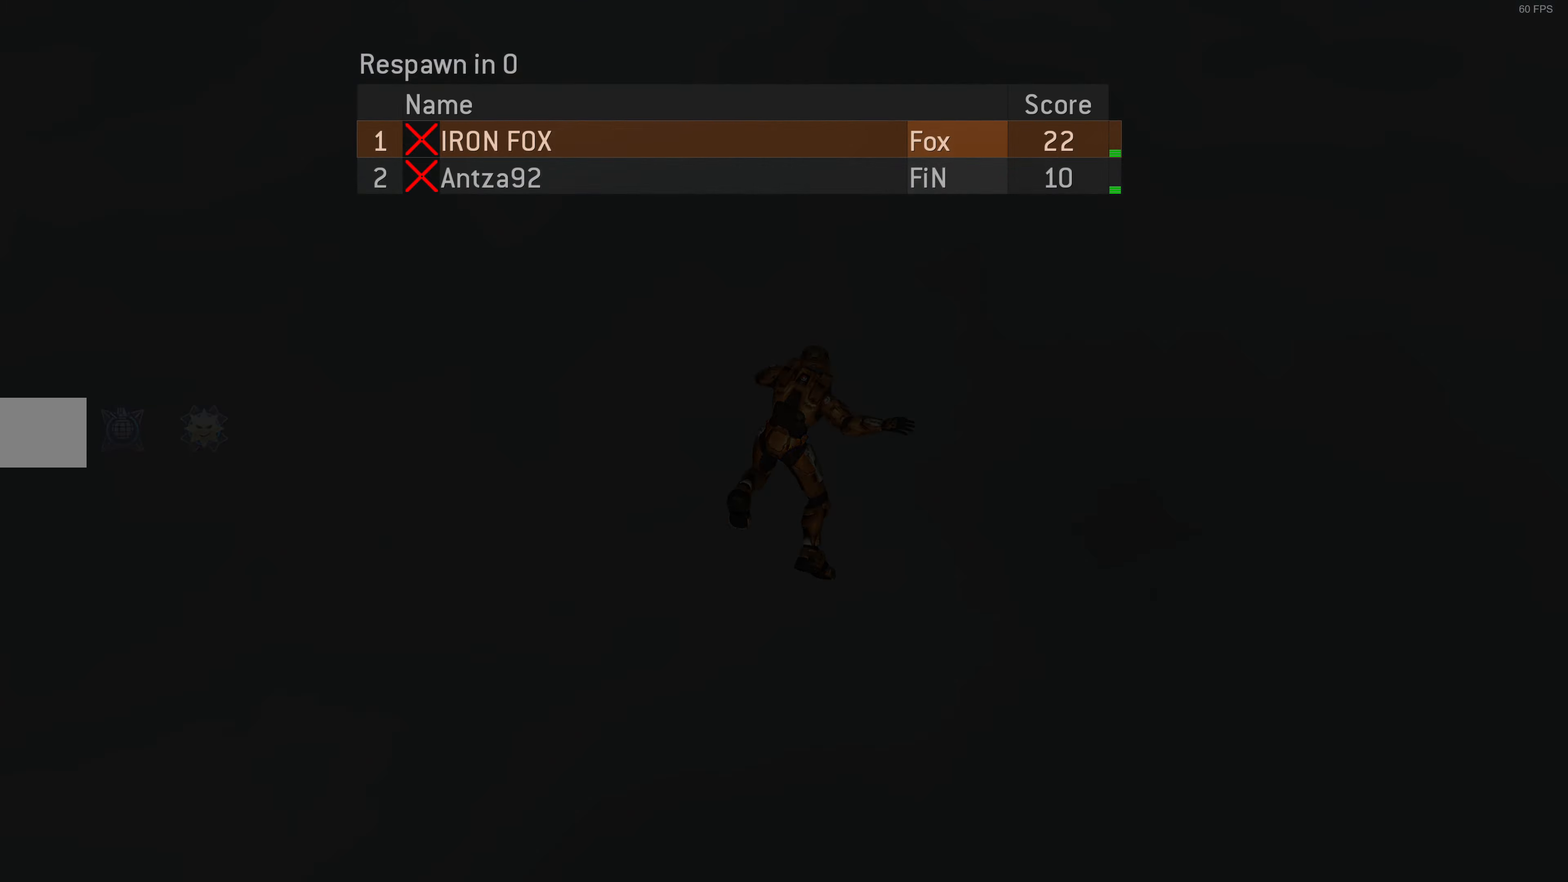
{"buttons": [], "left_stick": "center", "right_stick": "center", "events": []}
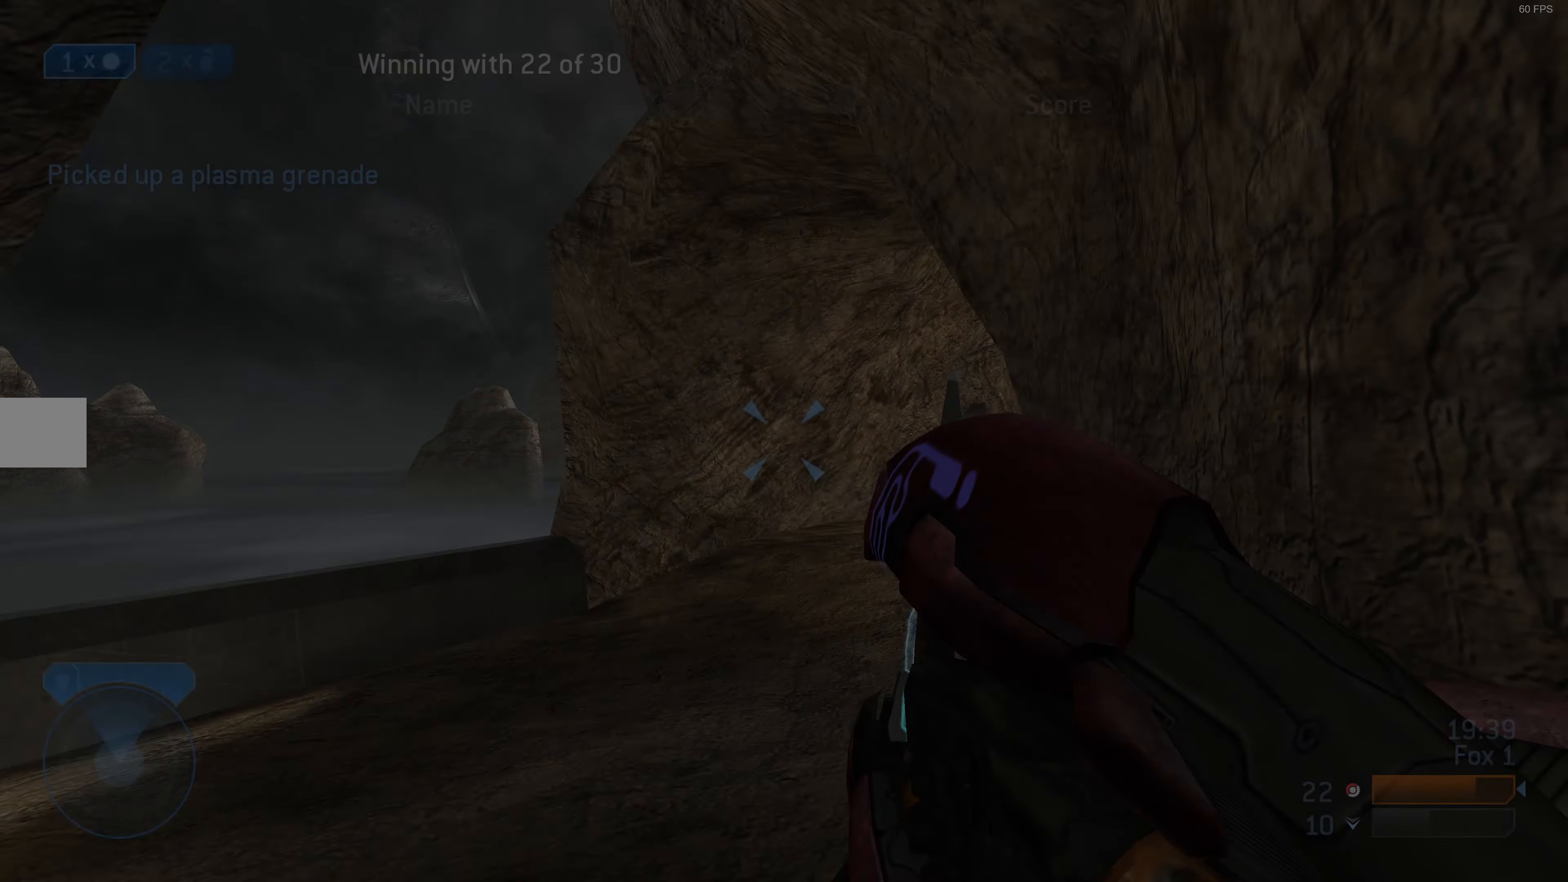
{"buttons": [], "left_stick": "center", "right_stick": "up-right", "events": [[500, "right_stick", "up-right"]]}
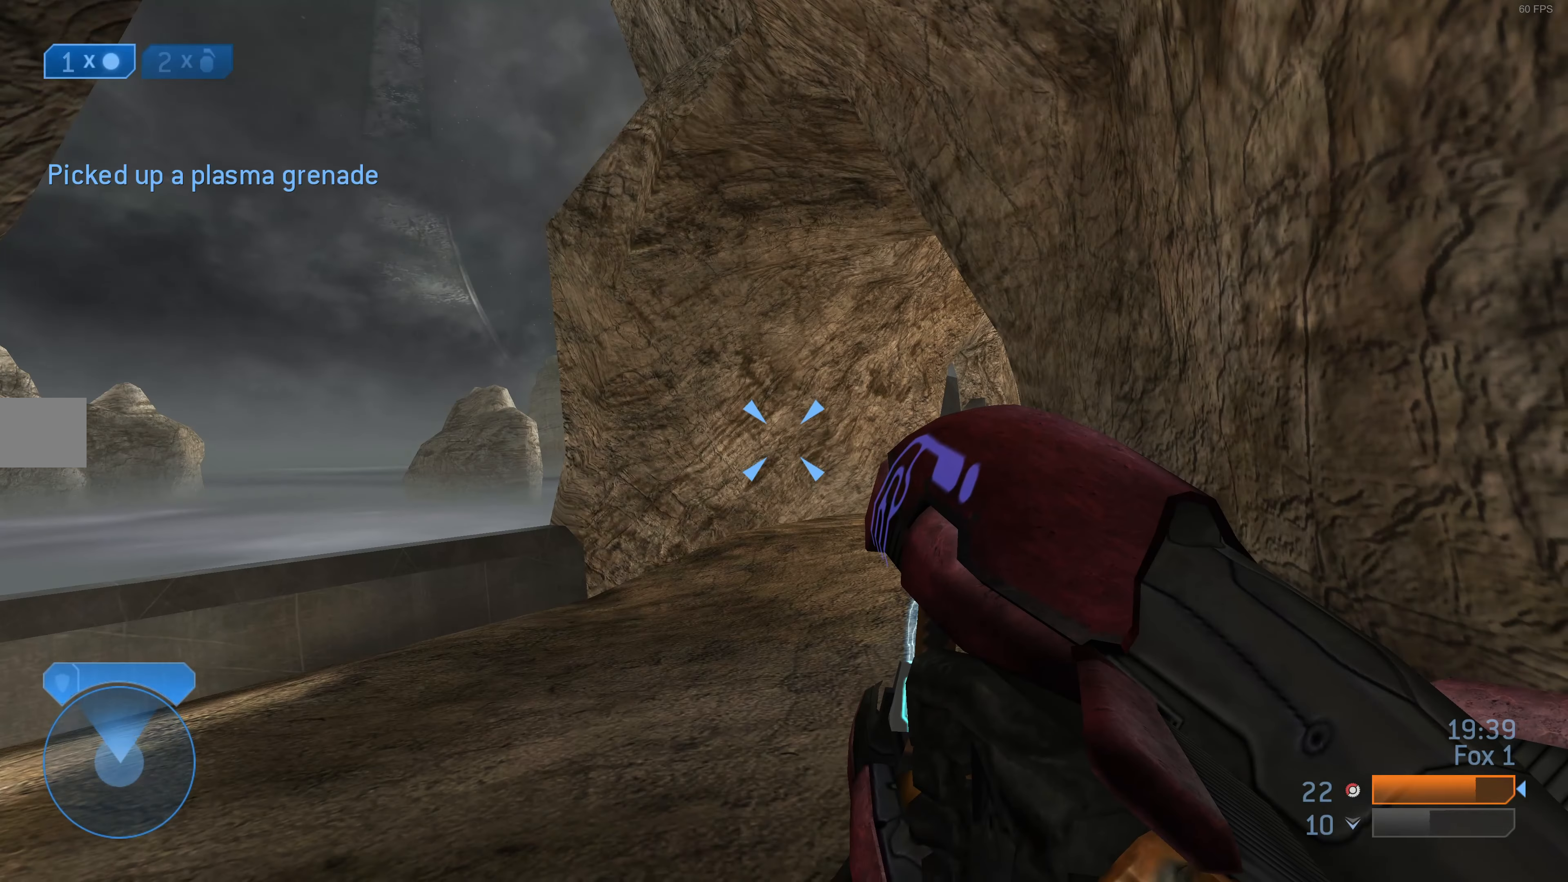
{"buttons": [], "left_stick": "up-left", "right_stick": "right", "events": [[100, "right_stick", "center"], [200, "right_stick", "down"], [233, "left_stick", "left"], [333, "right_stick", "right"], [500, "left_stick", "up-left"]]}
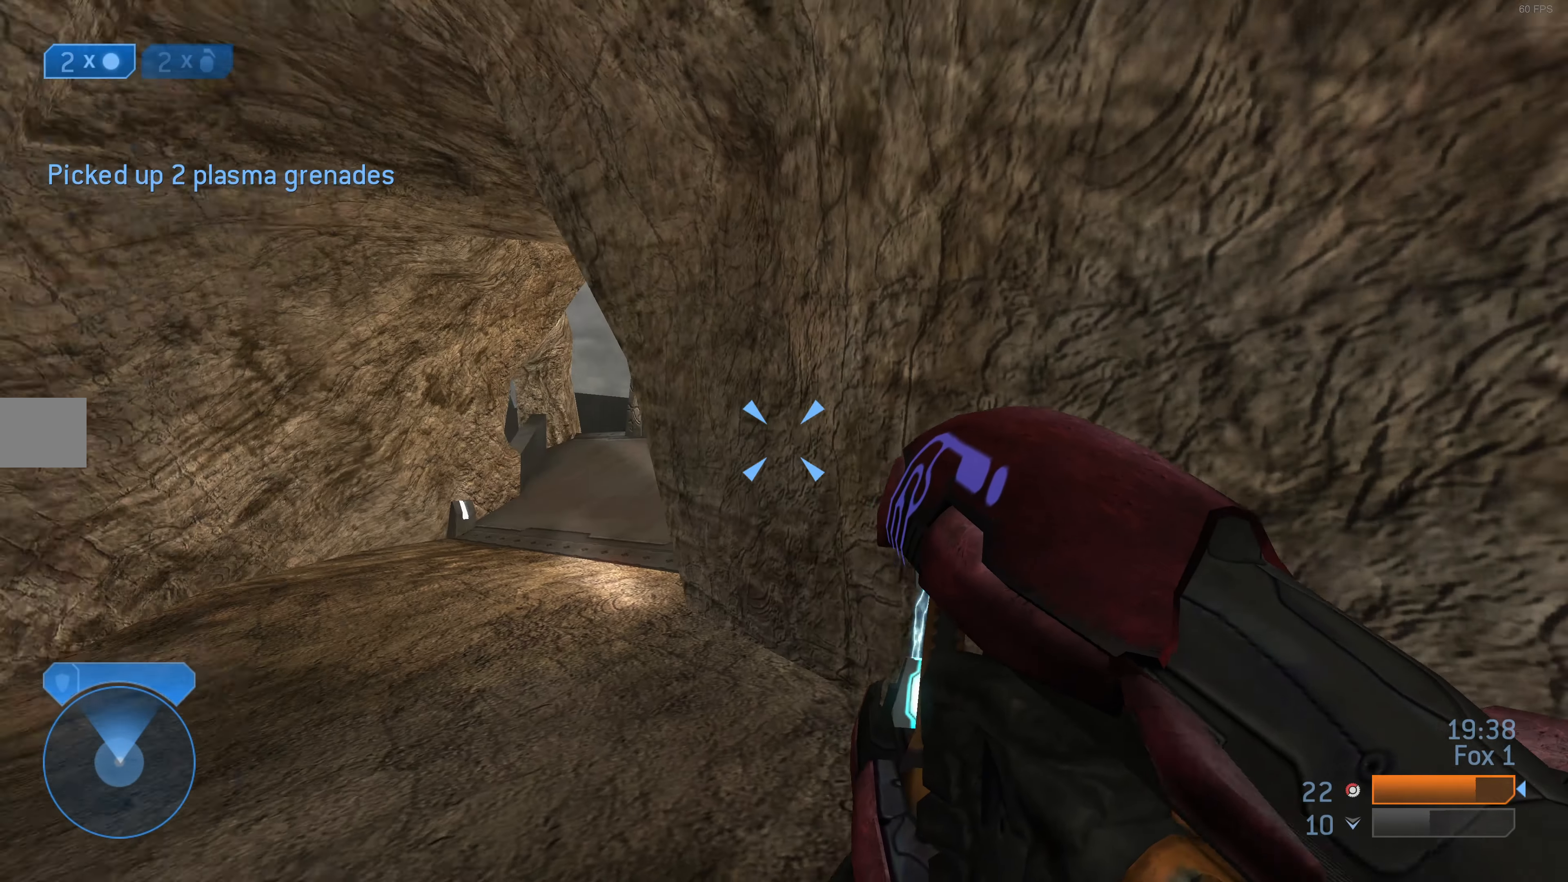
{"buttons": [], "left_stick": "up-left", "right_stick": "center", "events": [[33, "right_stick", "center"], [100, "TRIANGLE", "down"], [200, "TRIANGLE", "up"]]}
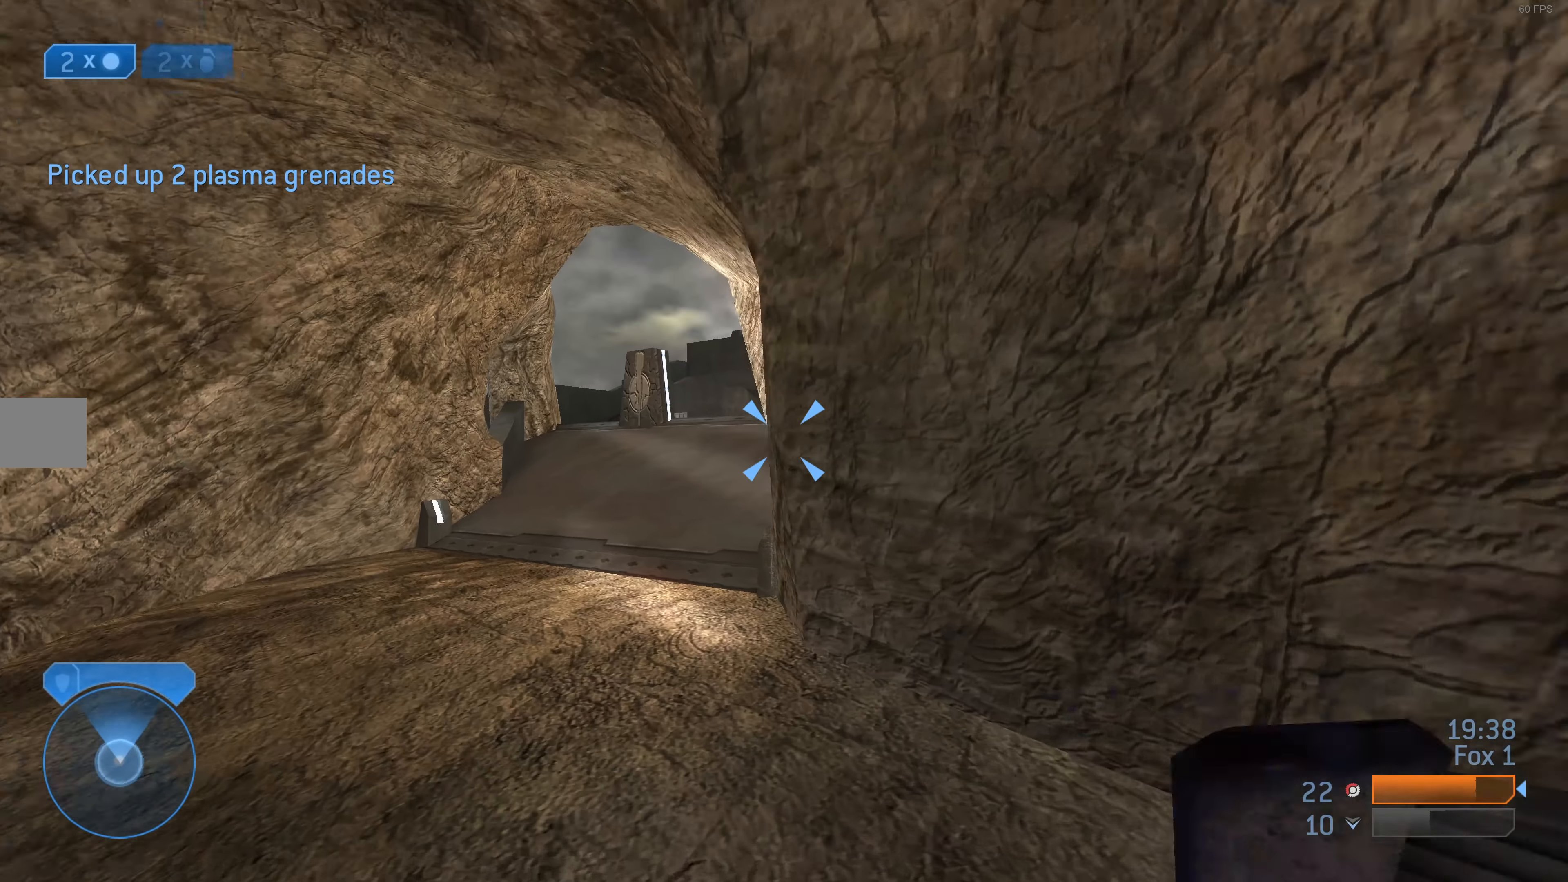
{"buttons": [], "left_stick": "up-left", "right_stick": "center", "events": []}
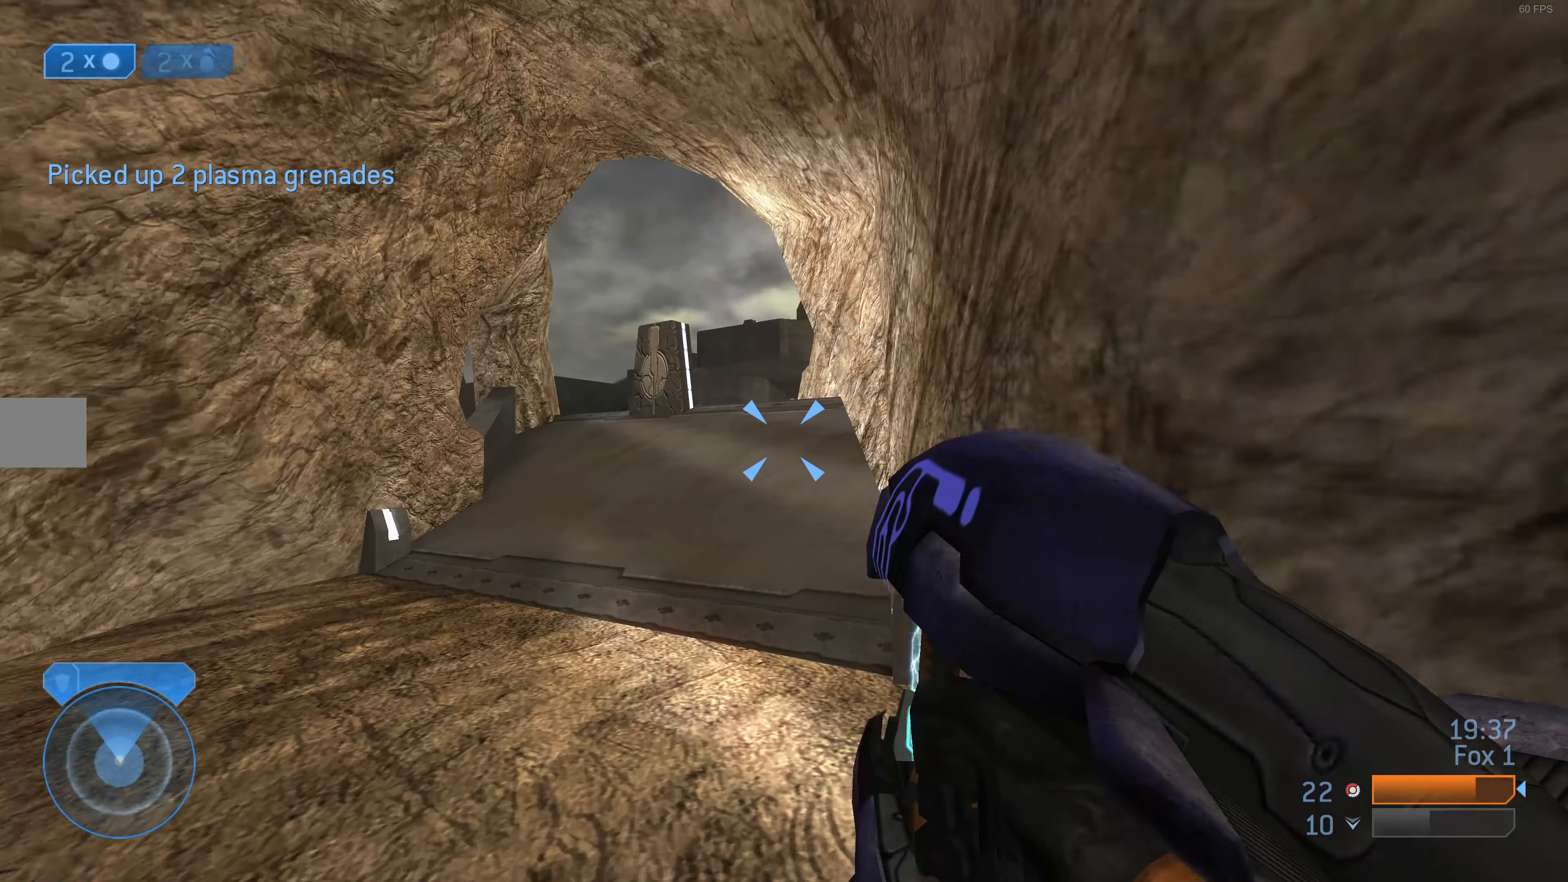
{"buttons": [], "left_stick": "up-left", "right_stick": "center", "events": []}
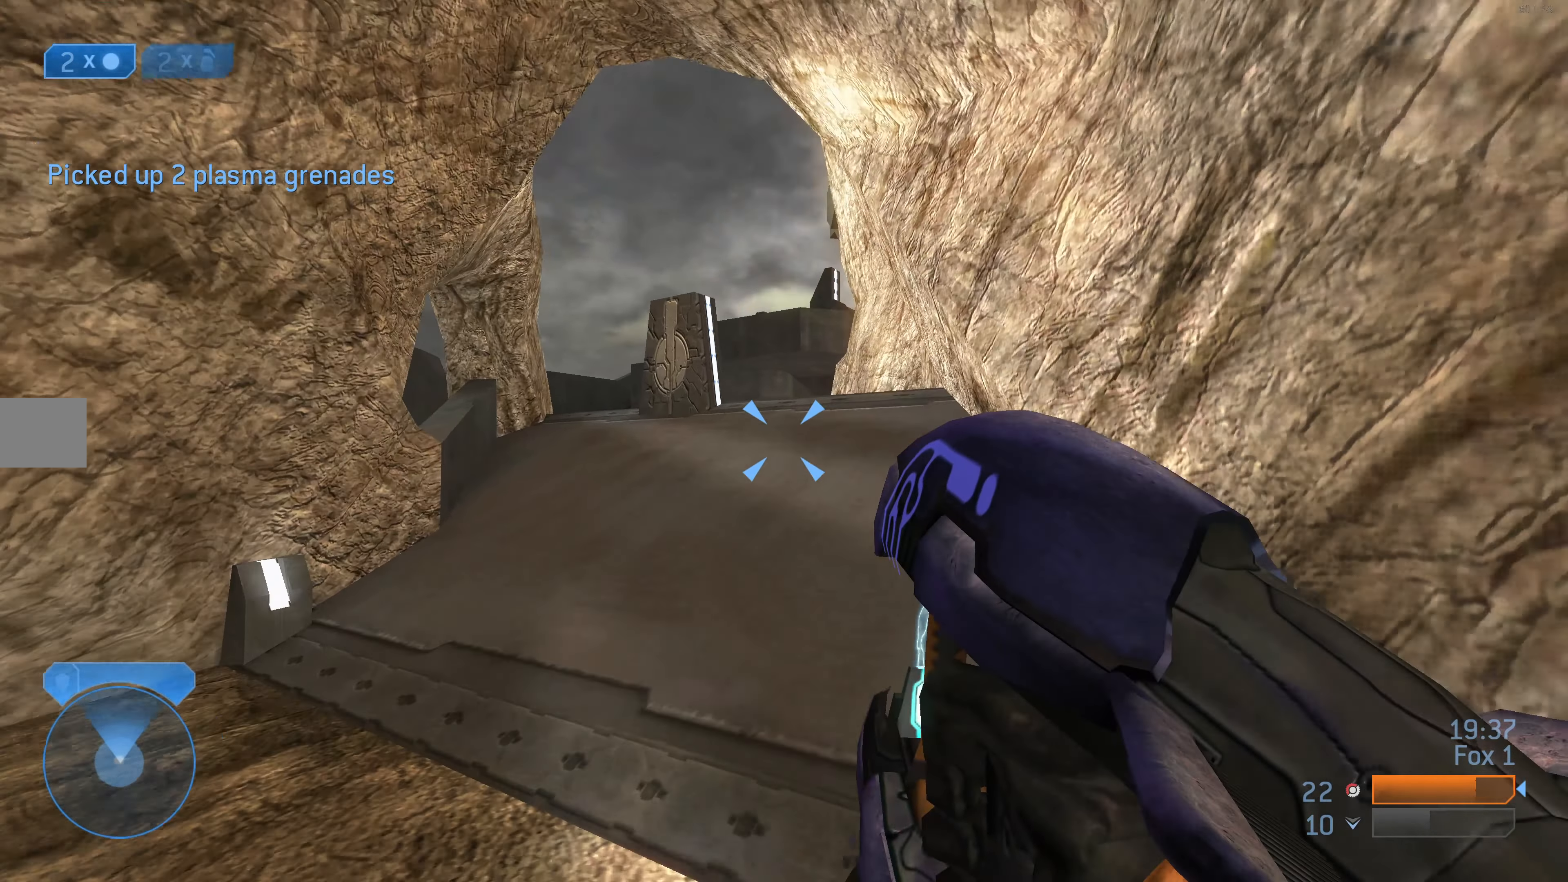
{"buttons": [], "left_stick": "up", "right_stick": "up-right", "events": [[66, "TRIANGLE", "down"], [133, "TRIANGLE", "up"], [300, "left_stick", "up"], [466, "right_stick", "up-right"]]}
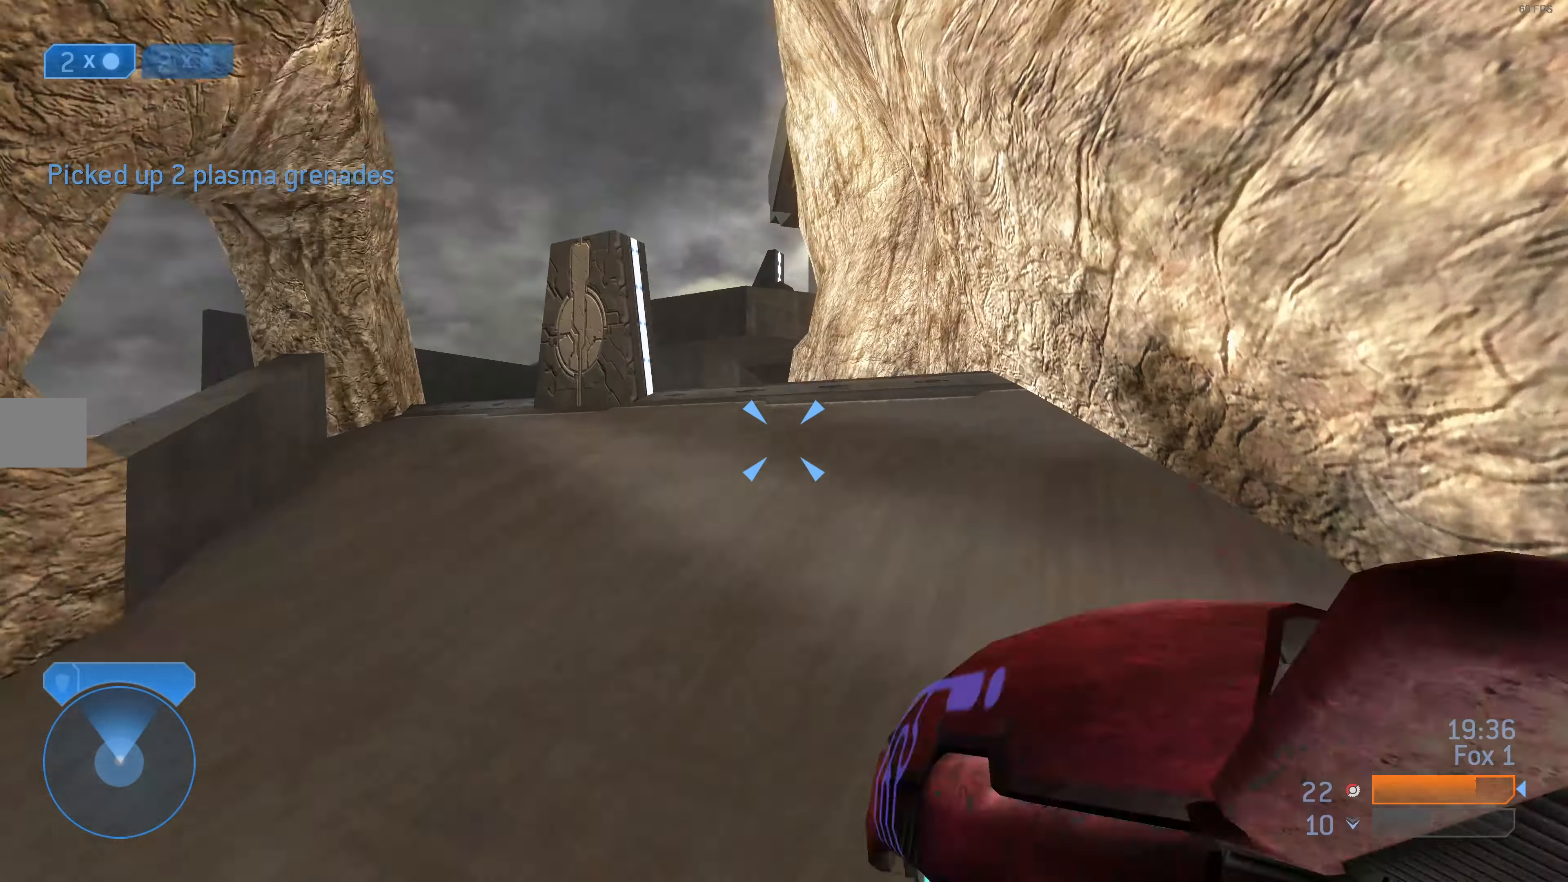
{"buttons": [], "left_stick": "up-left", "right_stick": "center", "events": [[100, "right_stick", "center"], [466, "left_stick", "up-left"]]}
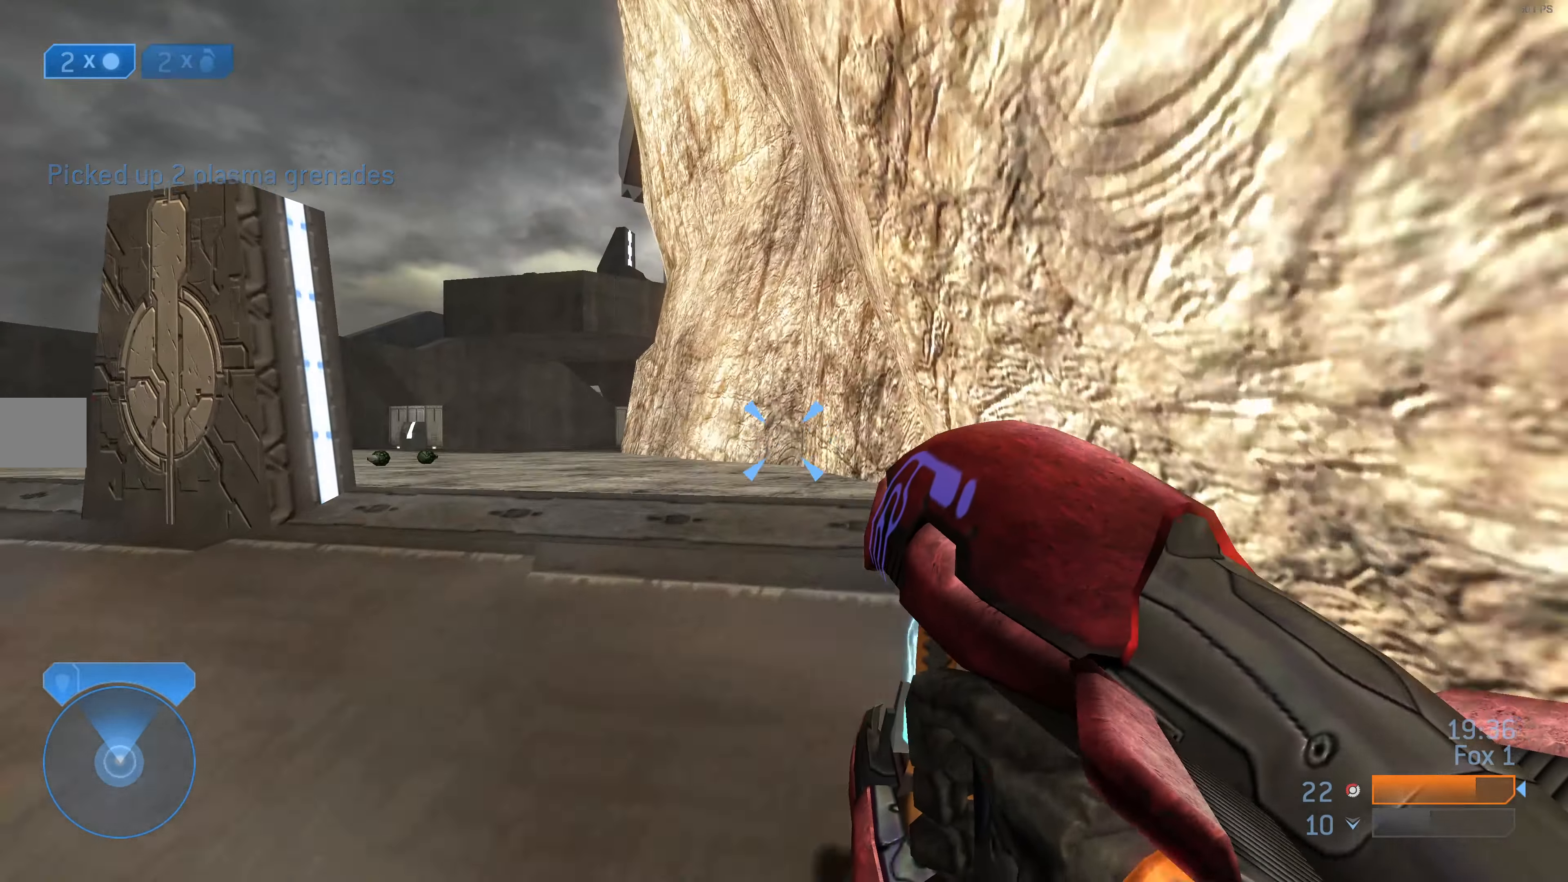
{"buttons": [], "left_stick": "up-left", "right_stick": "center", "events": []}
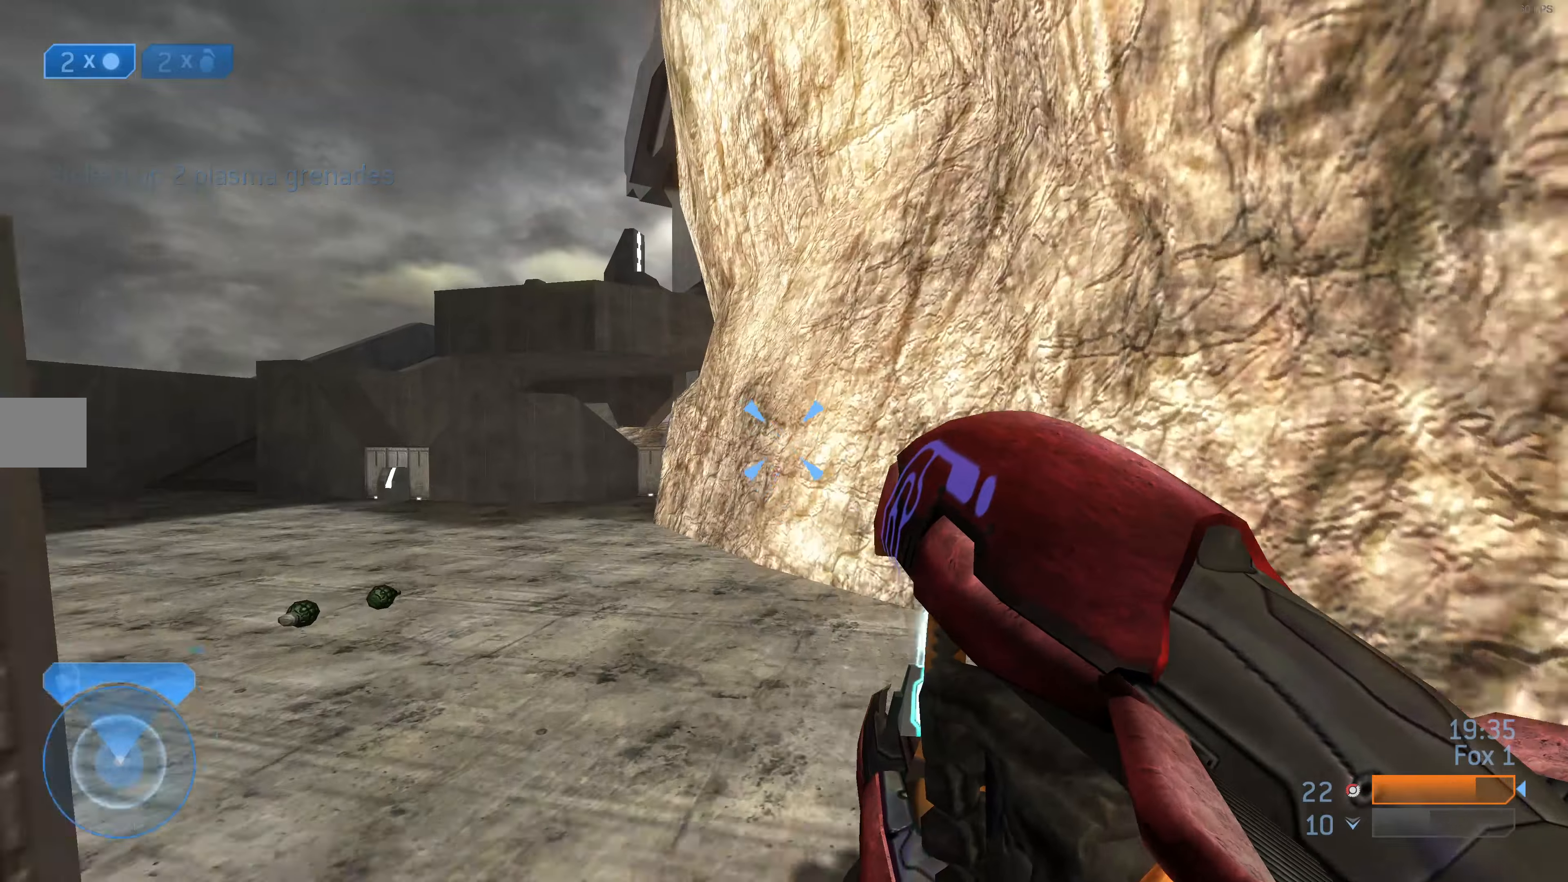
{"buttons": [], "left_stick": "up-left", "right_stick": "center", "events": [[200, "right_stick", "left"], [367, "right_stick", "center"]]}
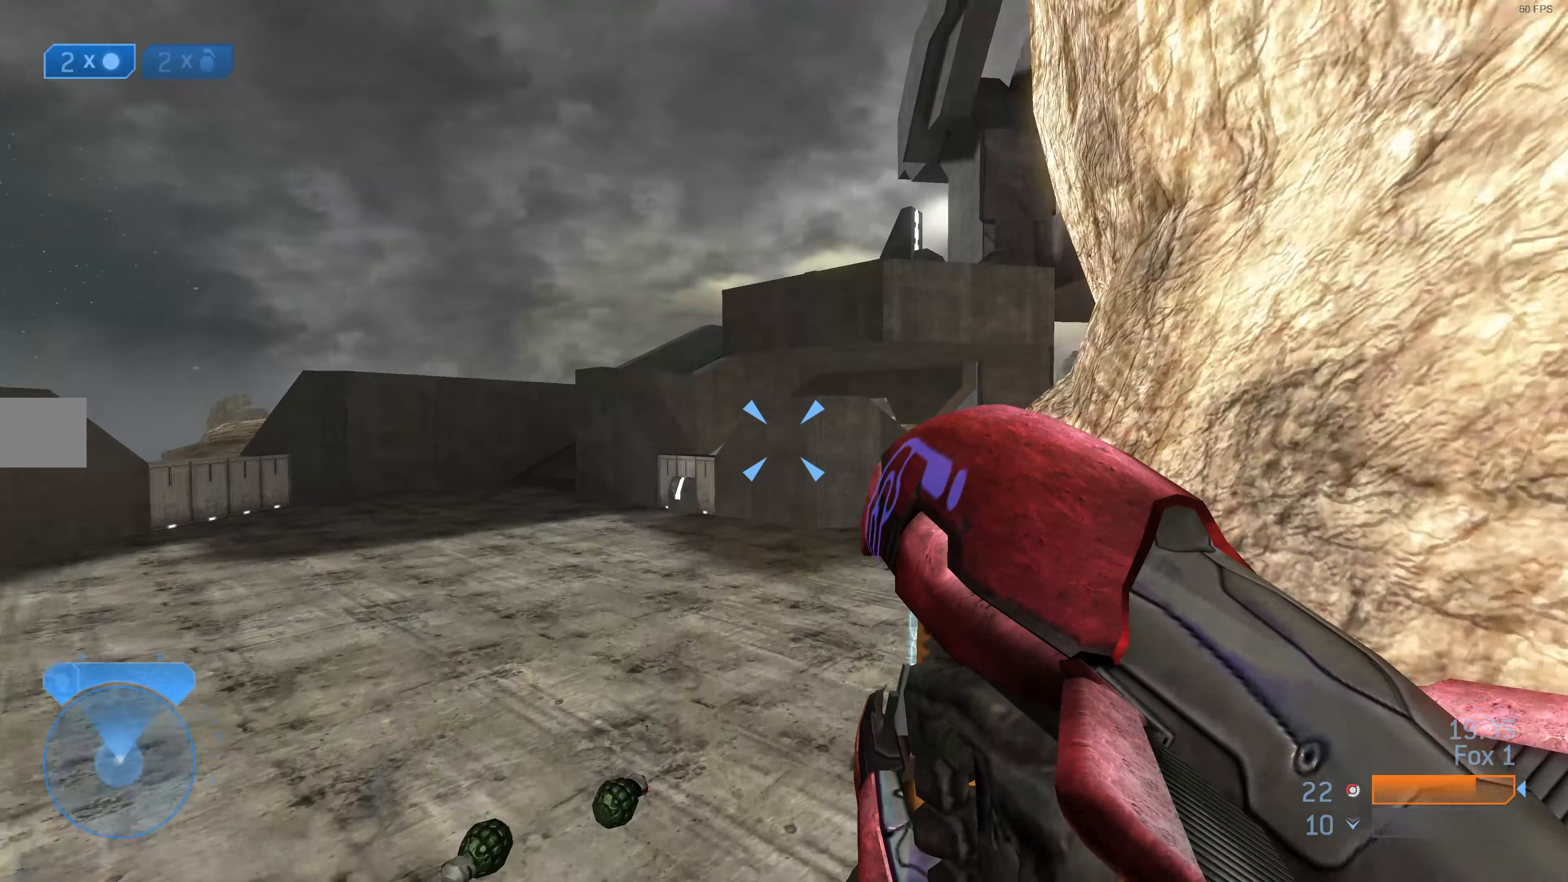
{"buttons": [], "left_stick": "up-left", "right_stick": "center", "events": []}
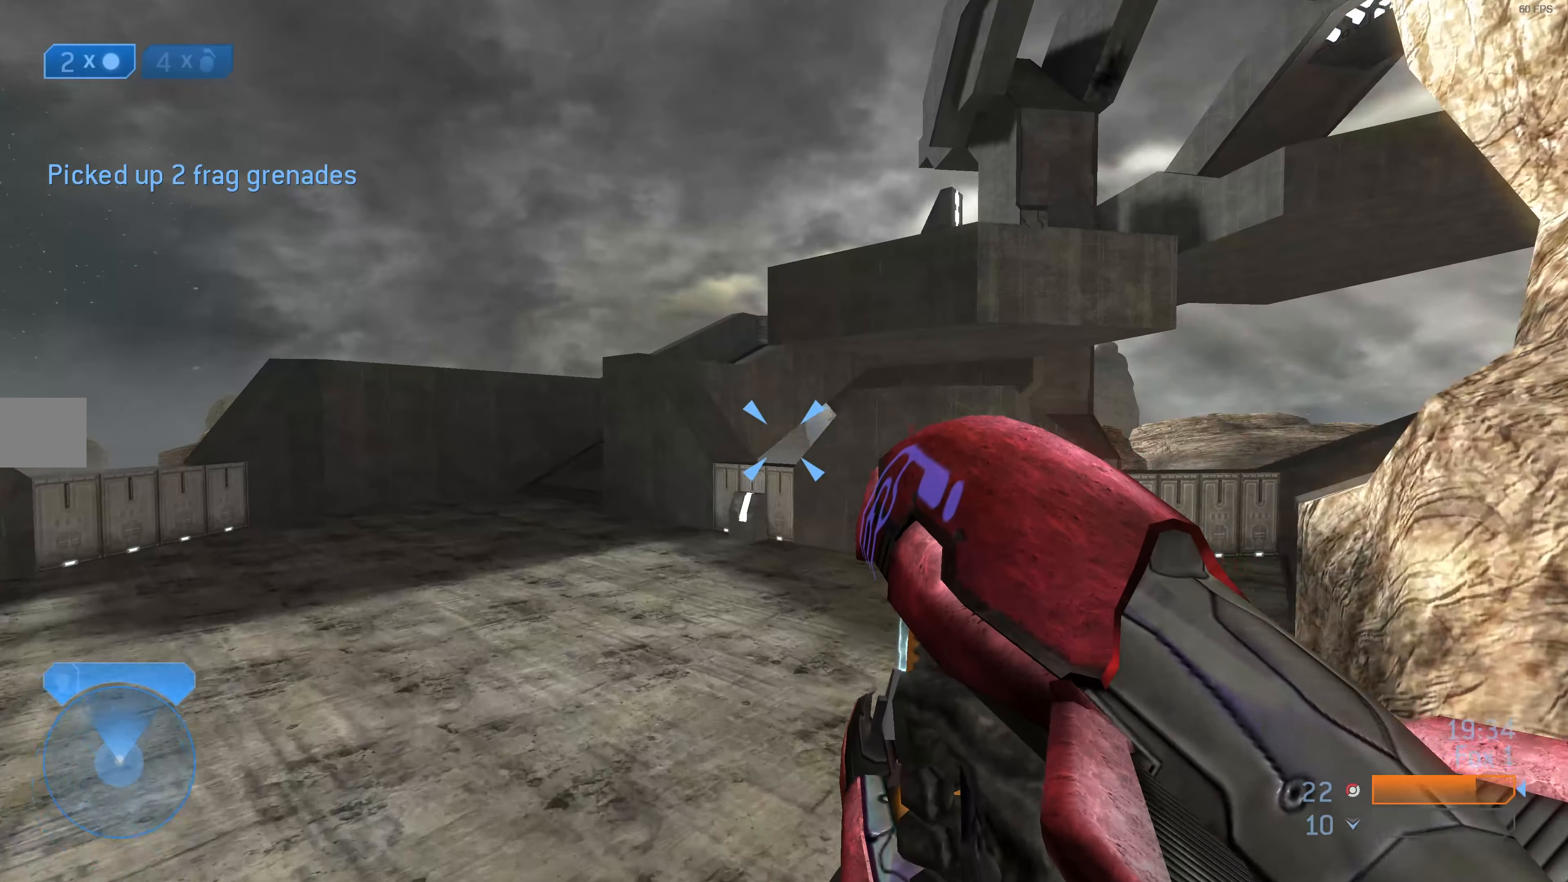
{"buttons": [], "left_stick": "up-left", "right_stick": "right", "events": [[500, "right_stick", "right"]]}